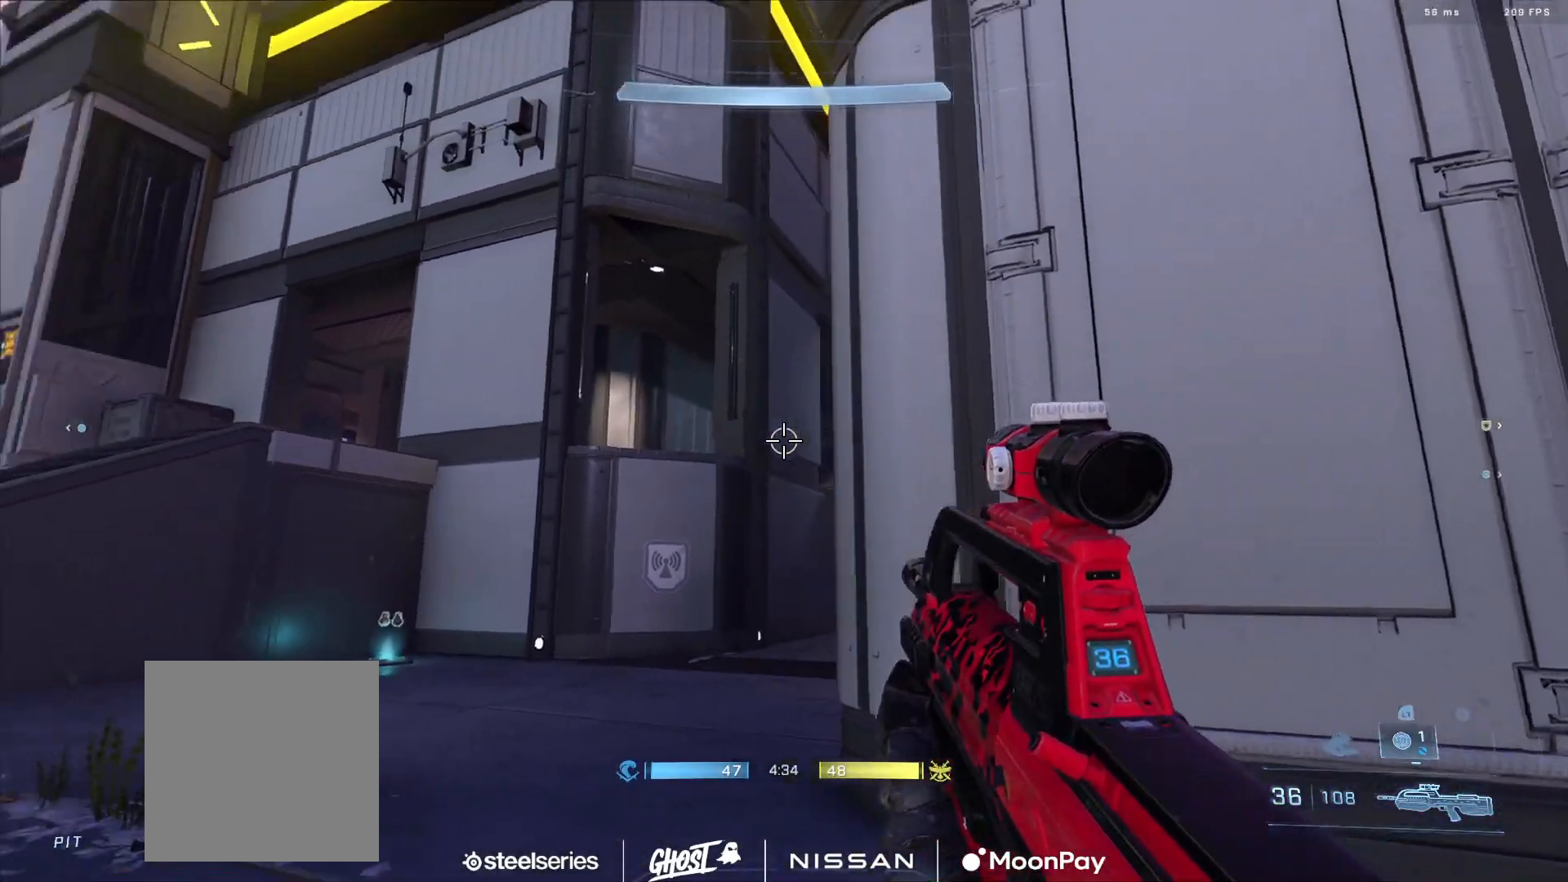
Gameplay with a controller (Xbox layout); each line is a JSON object with the inputs held at the frame after it. "events" lists button and stick changes between this image and that frame as [ms after this image, input, new state], when the widget could be followed in between.
{"buttons": [], "left_stick": "down-right", "right_stick": "up", "events": [[34, "left_stick", "down-right"], [384, "right_stick", "center"], [434, "right_stick", "up"]]}
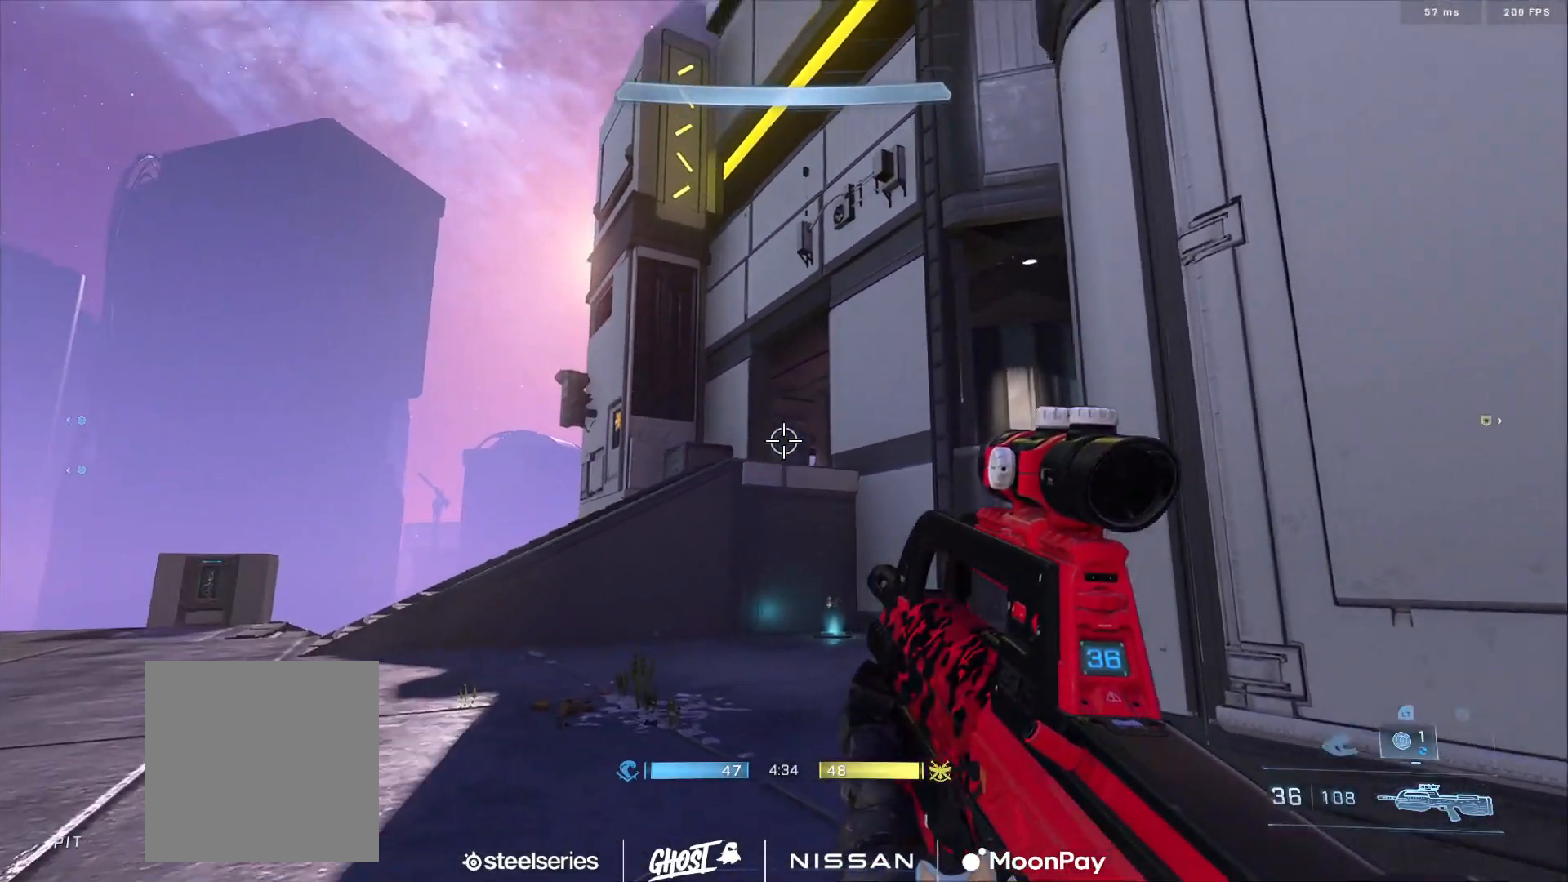
{"buttons": [], "left_stick": "center", "right_stick": "down-right", "events": [[50, "left_stick", "center"], [100, "right_stick", "center"], [234, "right_stick", "down"], [250, "left_stick", "right"], [384, "left_stick", "center"], [384, "right_stick", "center"], [484, "right_stick", "down-right"]]}
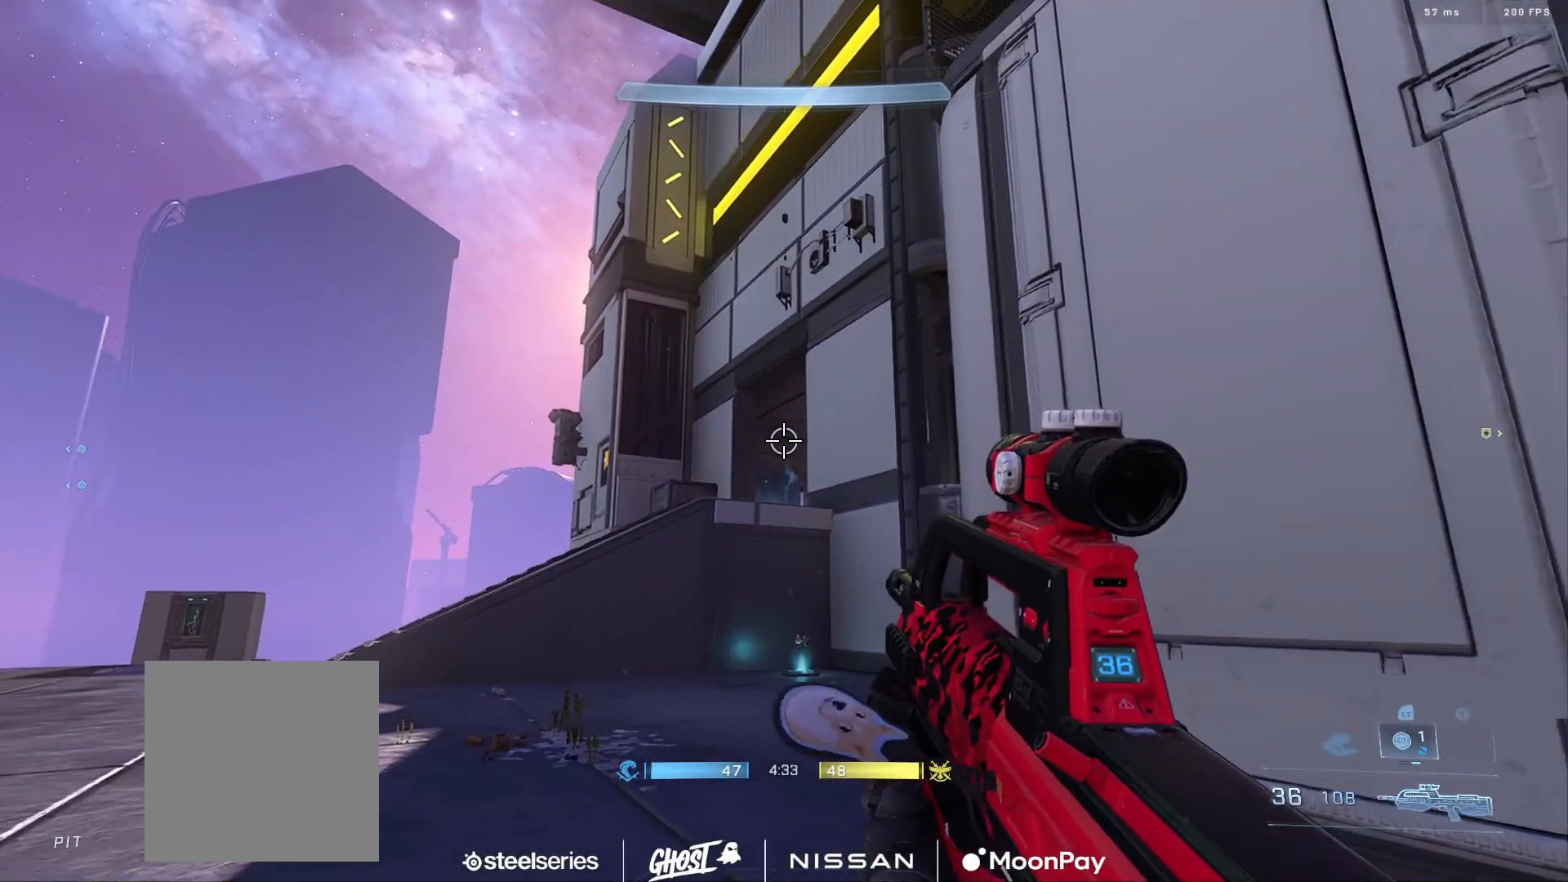
{"buttons": [], "left_stick": "up", "right_stick": "center", "events": [[50, "right_stick", "down"], [150, "right_stick", "center"], [233, "right_stick", "up"], [300, "L2", "down"], [317, "left_stick", "up"], [333, "right_stick", "center"], [450, "L2", "up"]]}
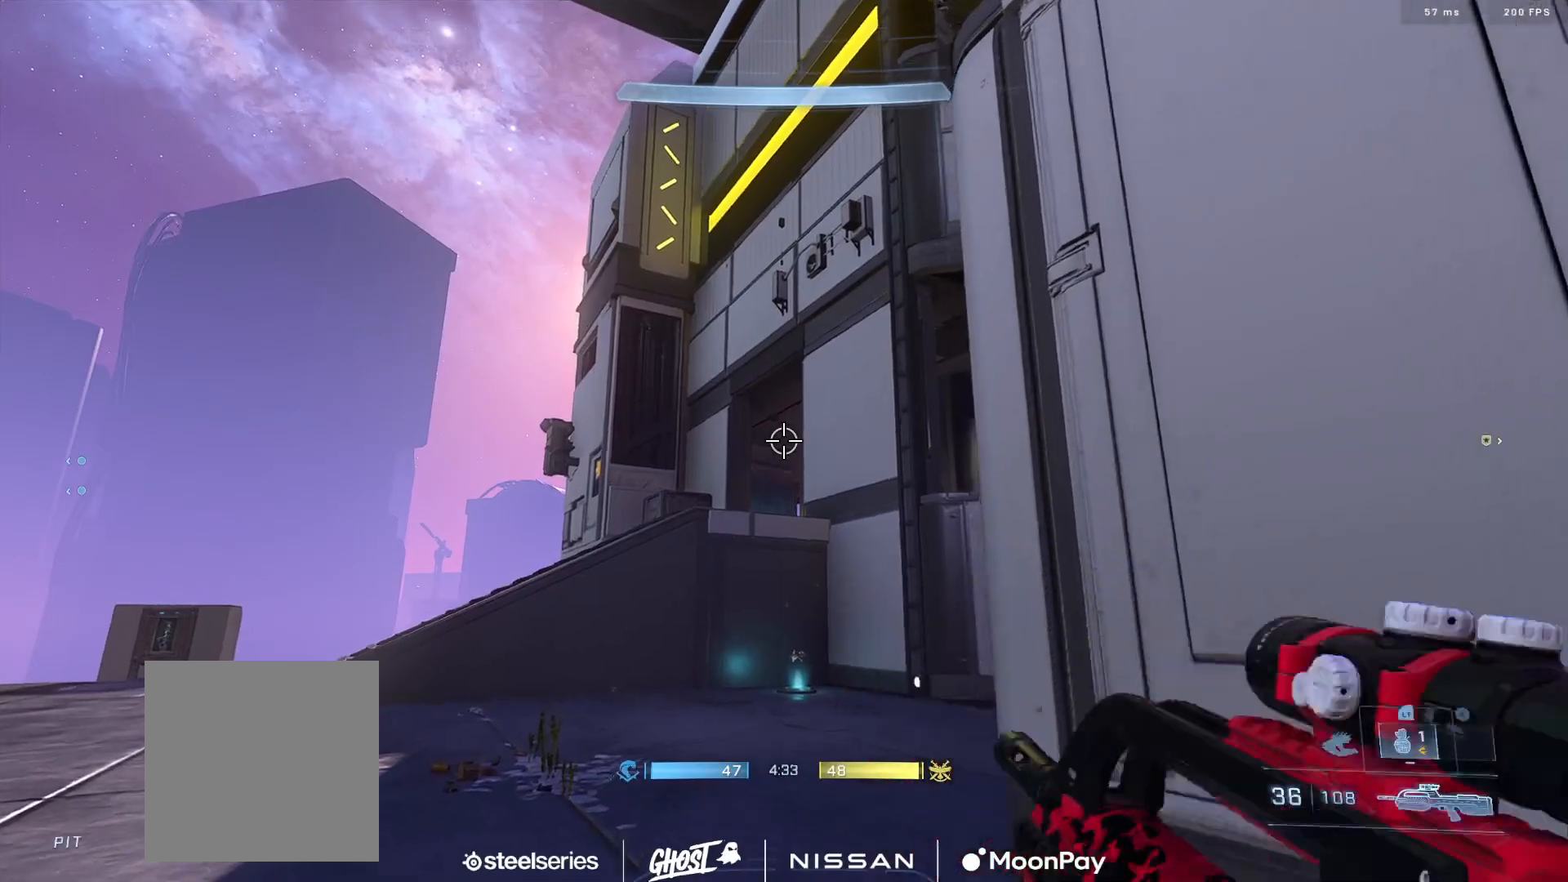
{"buttons": [], "left_stick": "down-right", "right_stick": "right", "events": [[83, "right_stick", "down"], [100, "left_stick", "left"], [150, "Y", "down"], [167, "right_stick", "down-right"], [217, "left_stick", "down"], [234, "Y", "up"], [267, "left_stick", "down-right"], [317, "Y", "down"], [317, "right_stick", "right"], [400, "Y", "up"]]}
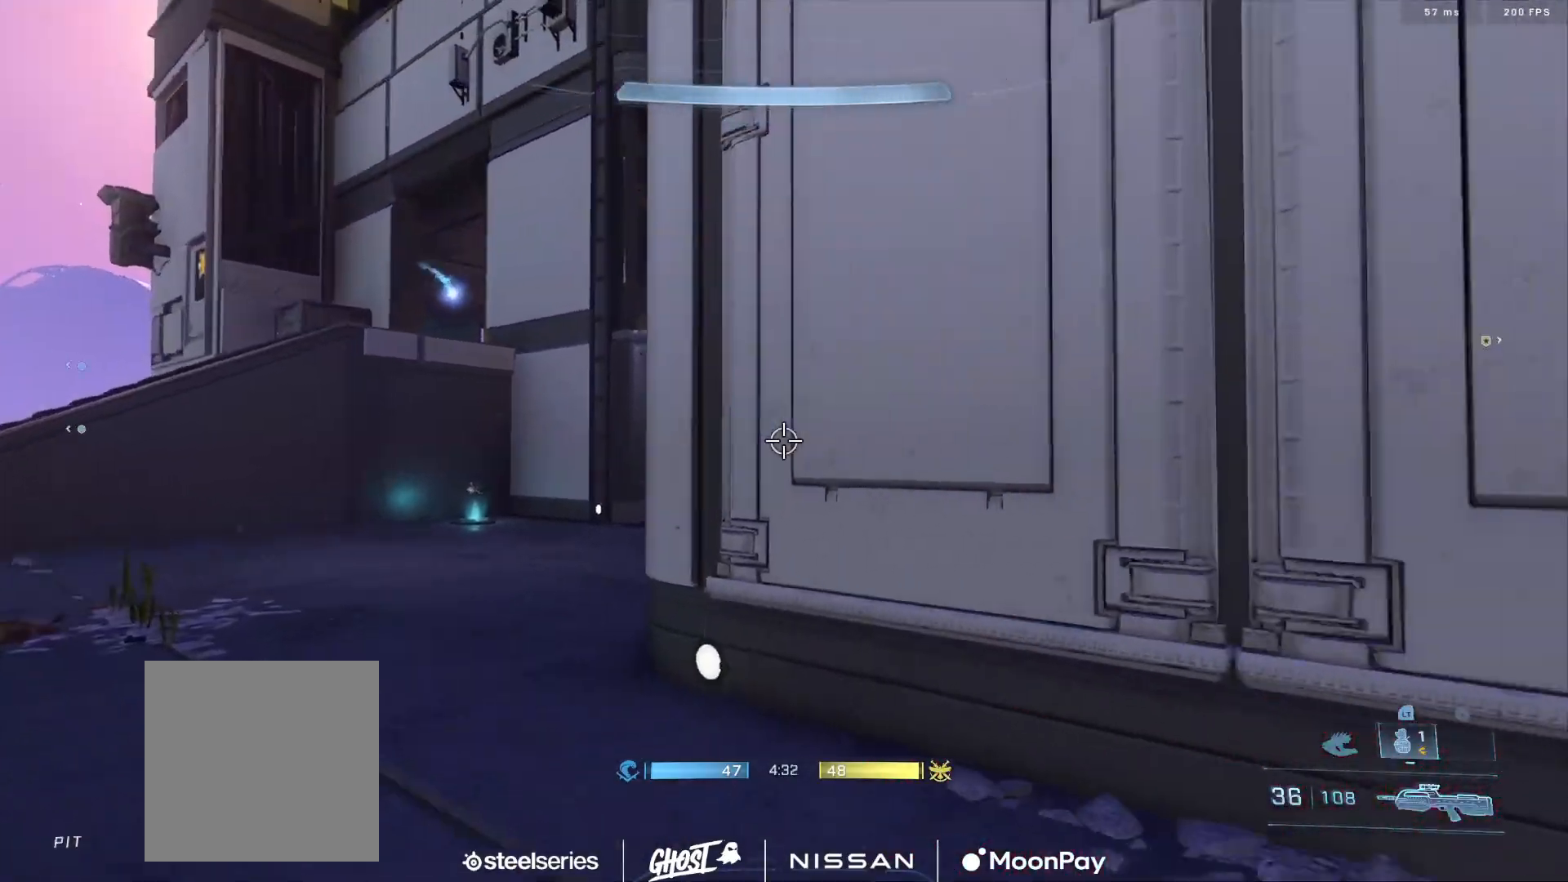
{"buttons": [], "left_stick": "up-right", "right_stick": "right", "events": [[250, "Y", "down"], [250, "left_stick", "up-right"], [333, "Y", "up"]]}
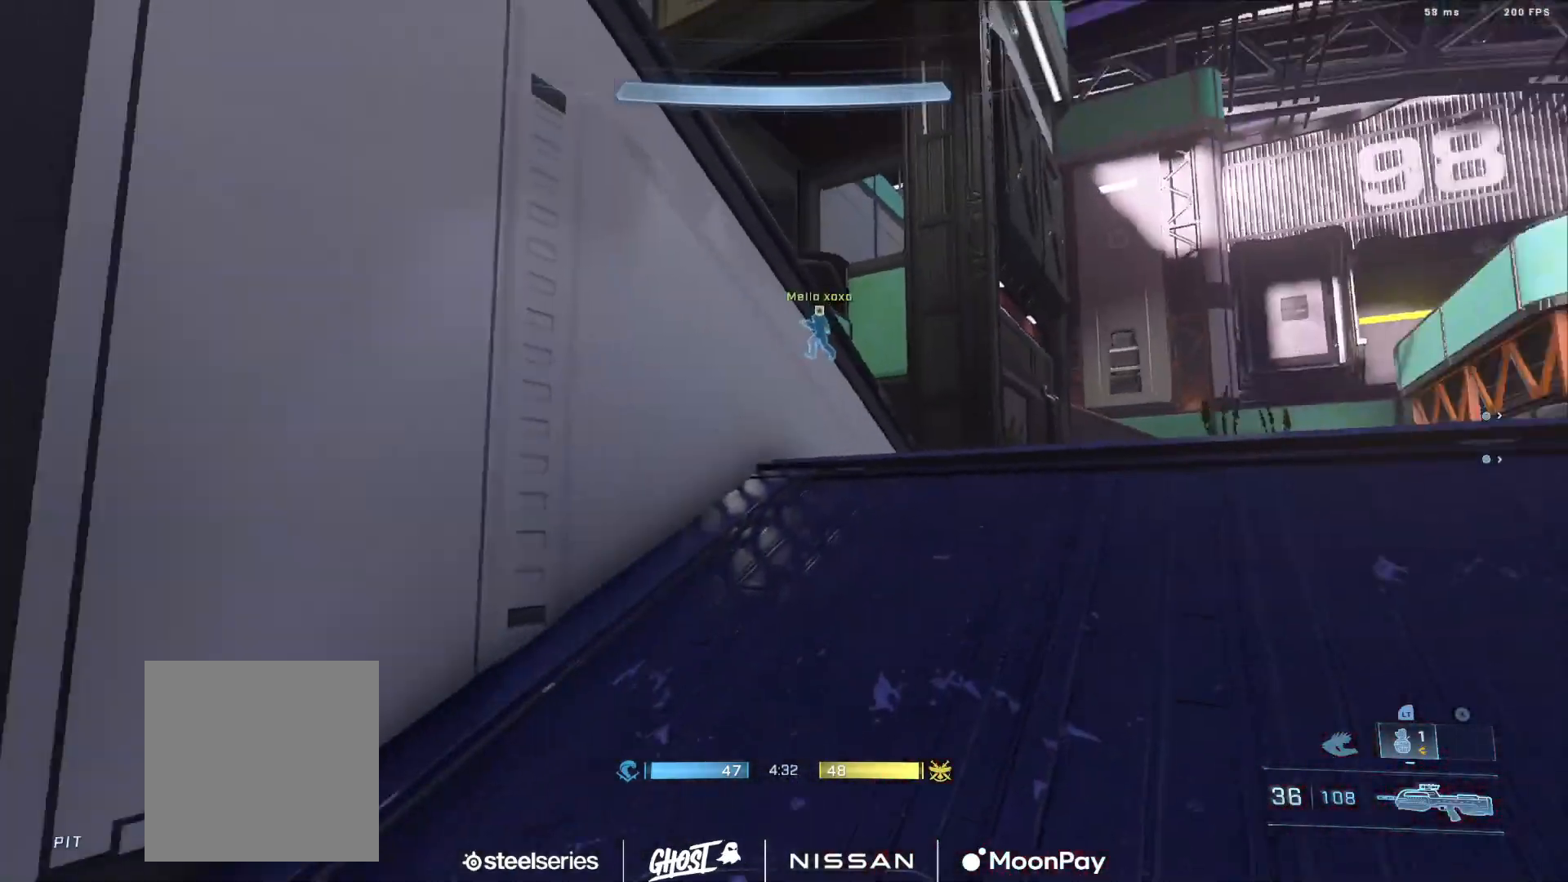
{"buttons": [], "left_stick": "center", "right_stick": "center", "events": [[100, "right_stick", "center"], [234, "right_stick", "left"], [300, "Y", "down"], [384, "Y", "up"], [417, "right_stick", "center"], [501, "left_stick", "center"]]}
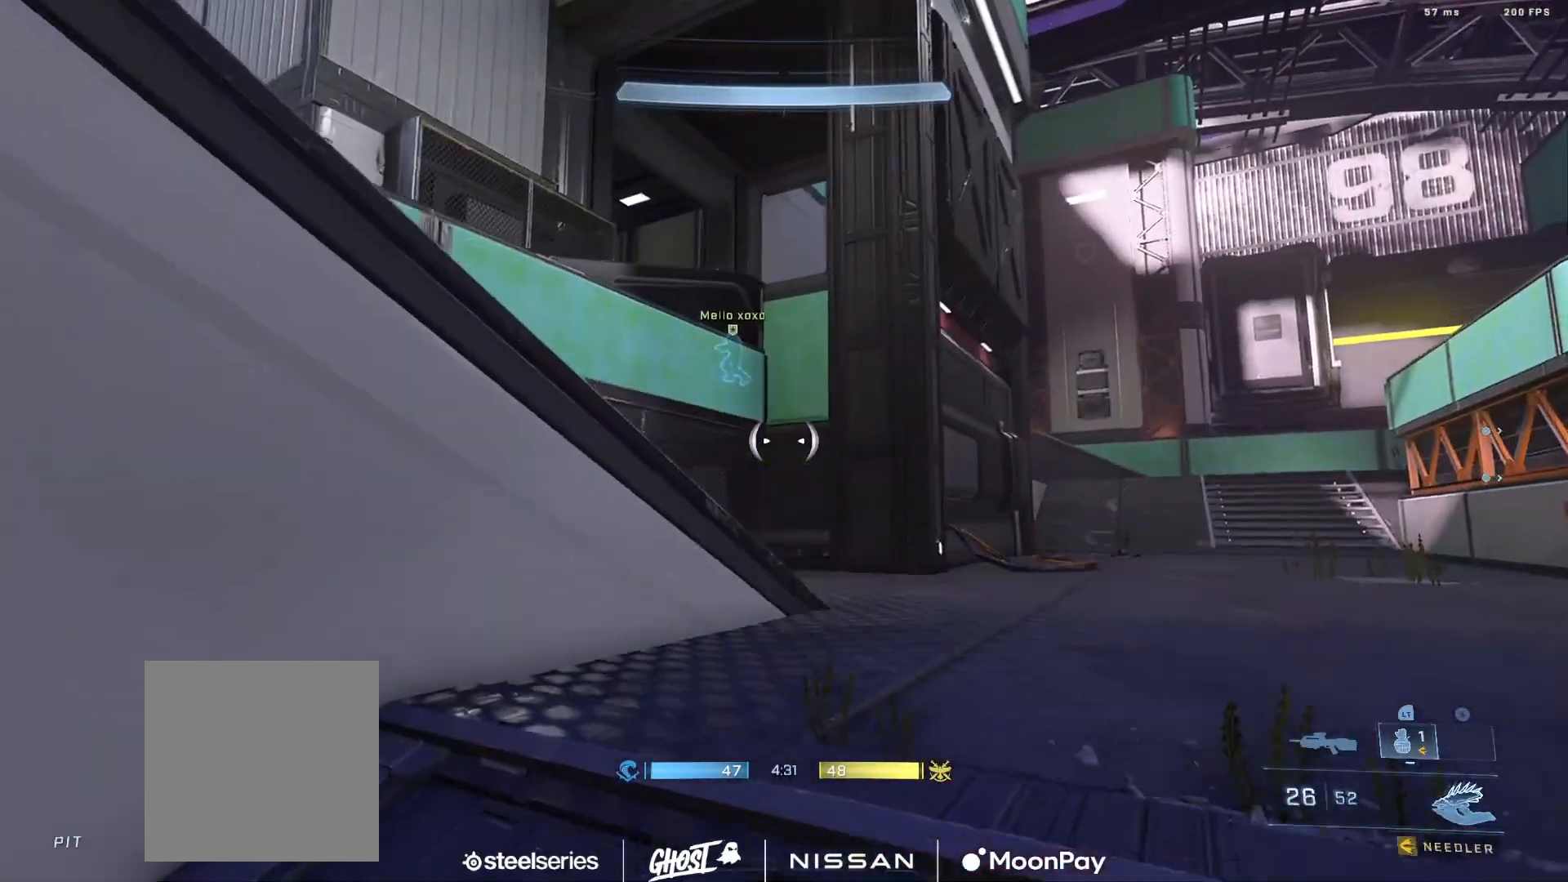
{"buttons": [], "left_stick": "center", "right_stick": "center", "events": [[50, "right_stick", "left"], [100, "right_stick", "center"], [266, "left_stick", "up-left"], [483, "left_stick", "center"]]}
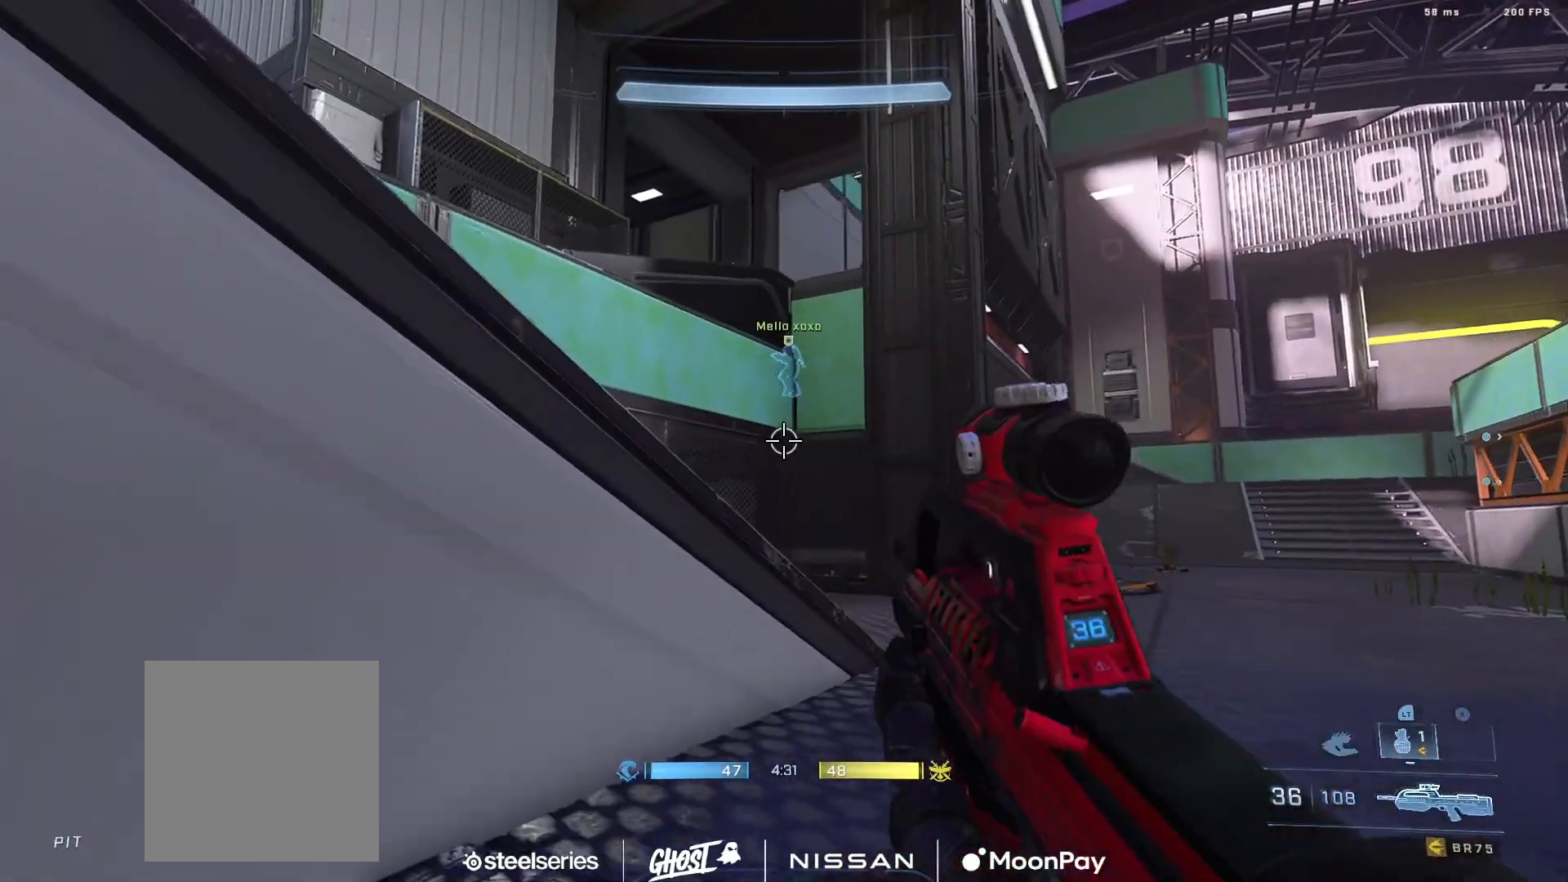
{"buttons": [], "left_stick": "up", "right_stick": "left", "events": [[350, "left_stick", "up"], [484, "right_stick", "left"]]}
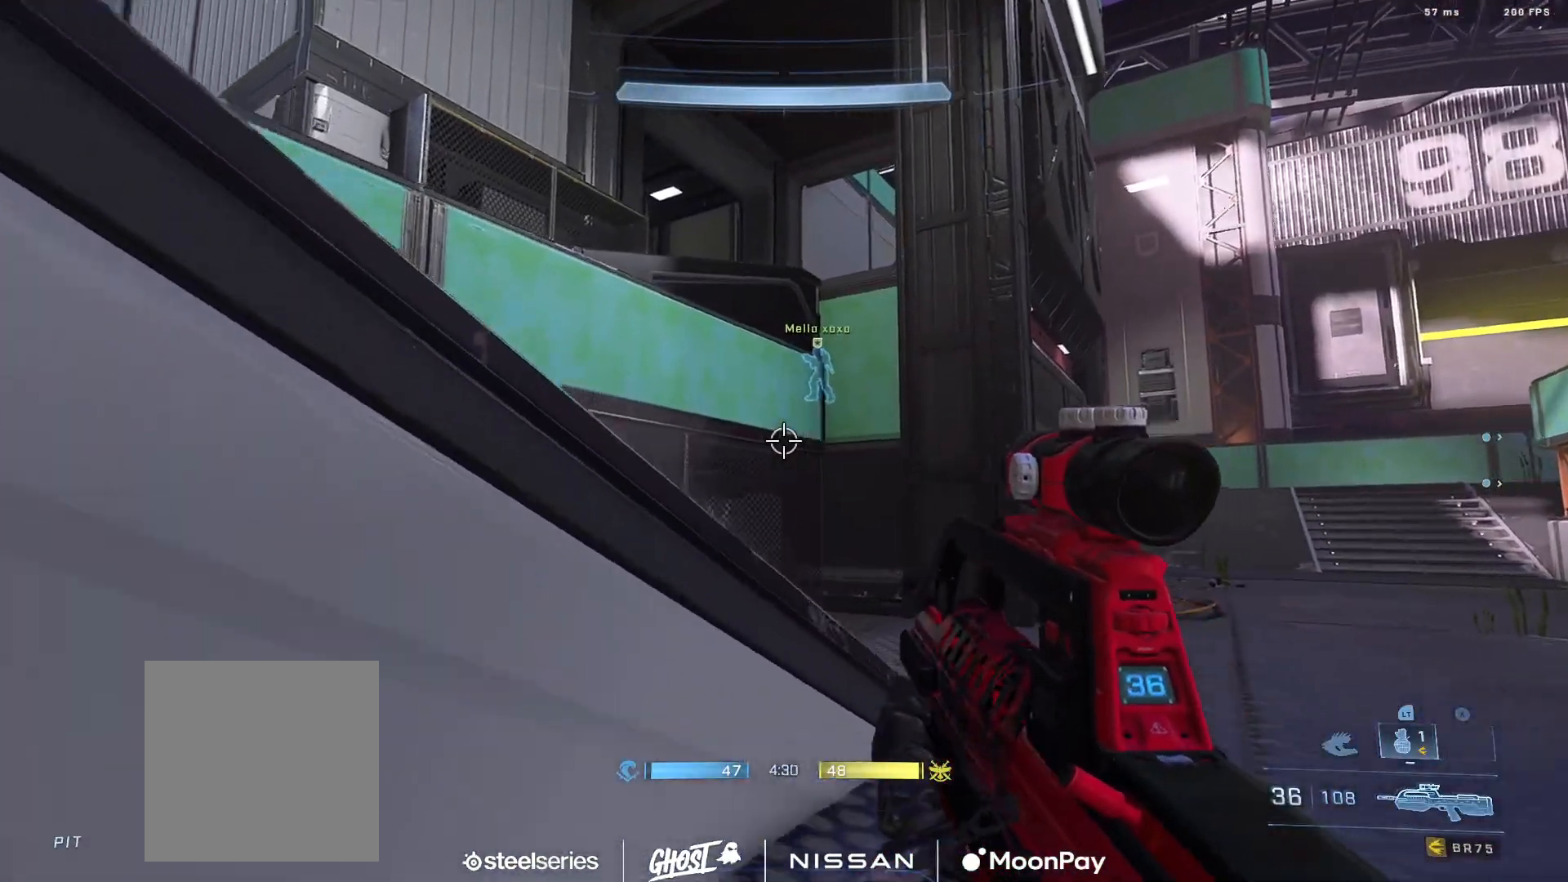
{"buttons": [], "left_stick": "center", "right_stick": "left", "events": [[233, "left_stick", "right"], [333, "left_stick", "center"]]}
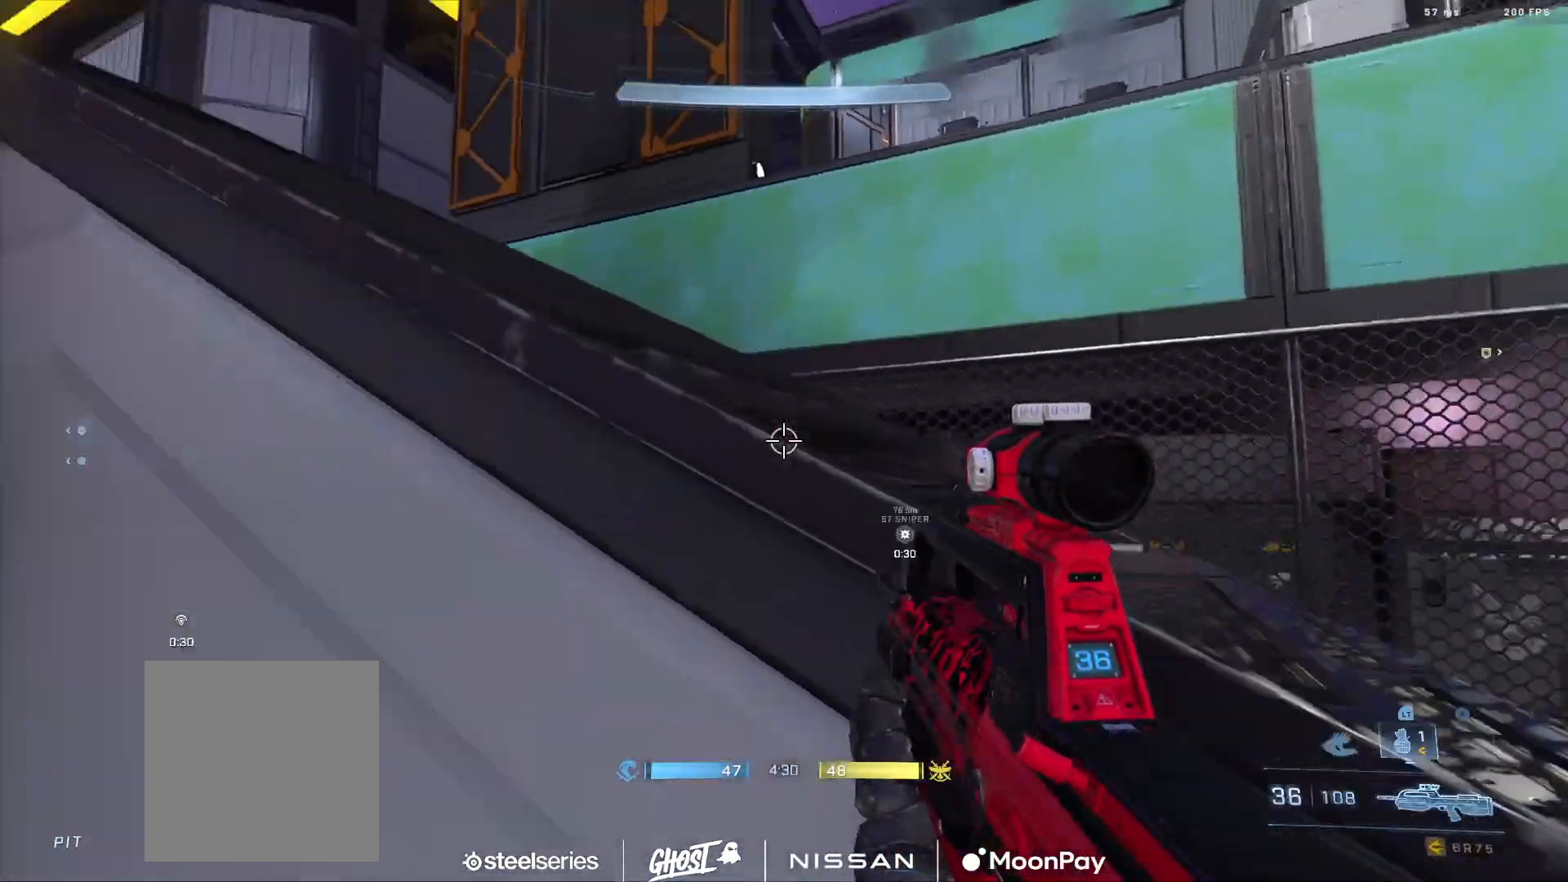
{"buttons": [], "left_stick": "center", "right_stick": "center", "events": [[217, "right_stick", "center"]]}
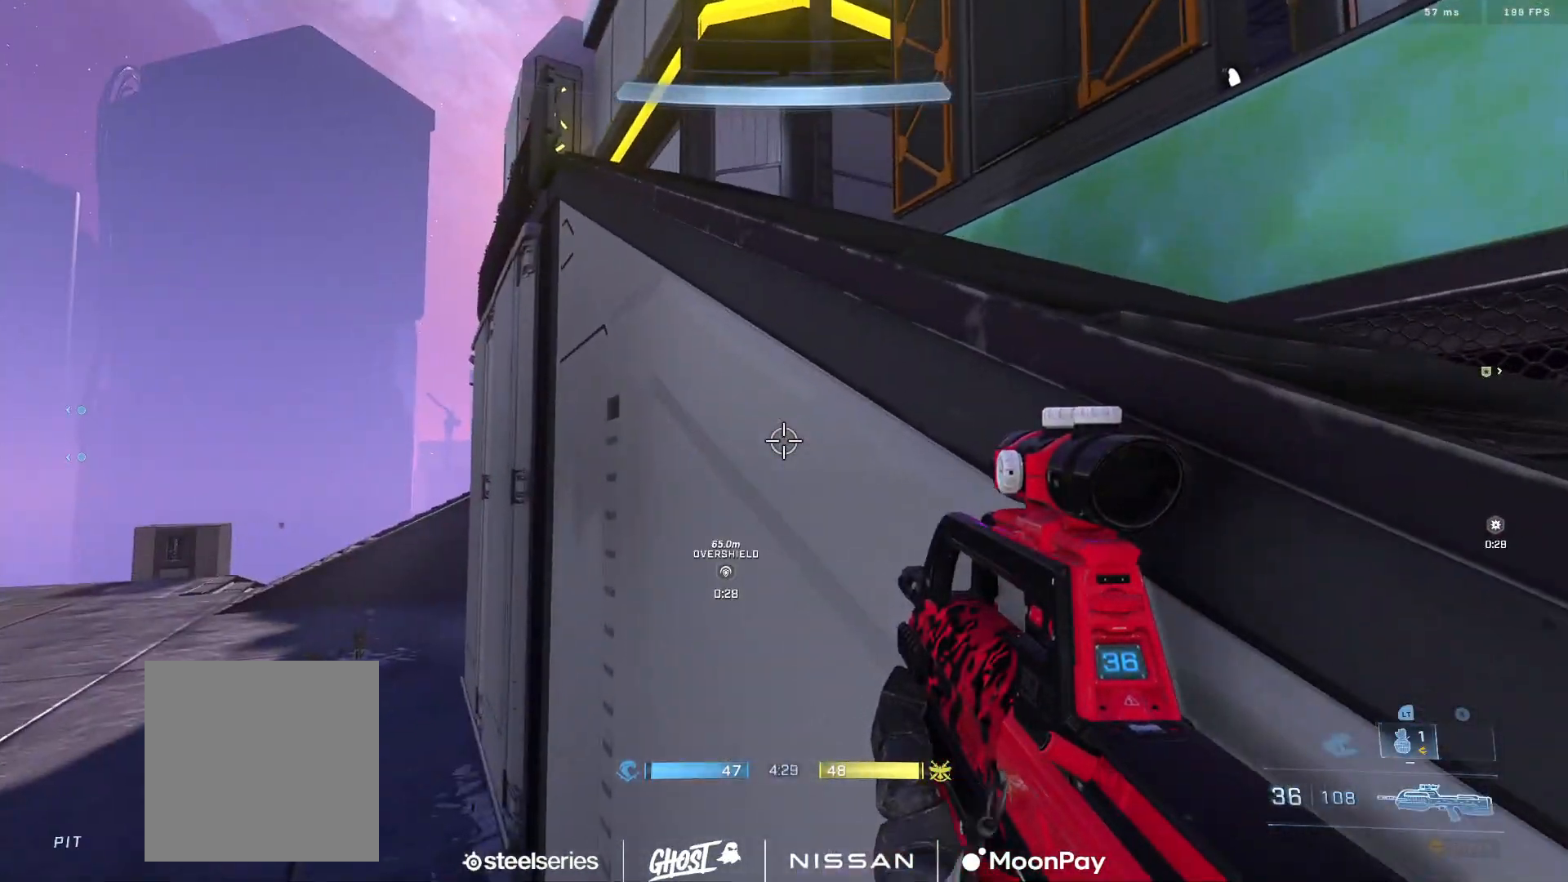
{"buttons": [], "left_stick": "up-left", "right_stick": "right", "events": [[33, "left_stick", "up"], [66, "L1", "down"], [83, "right_stick", "right"], [166, "L1", "up"], [216, "L3", "down"], [300, "left_stick", "up-left"], [367, "Y", "down"], [450, "L3", "up"], [467, "Y", "up"]]}
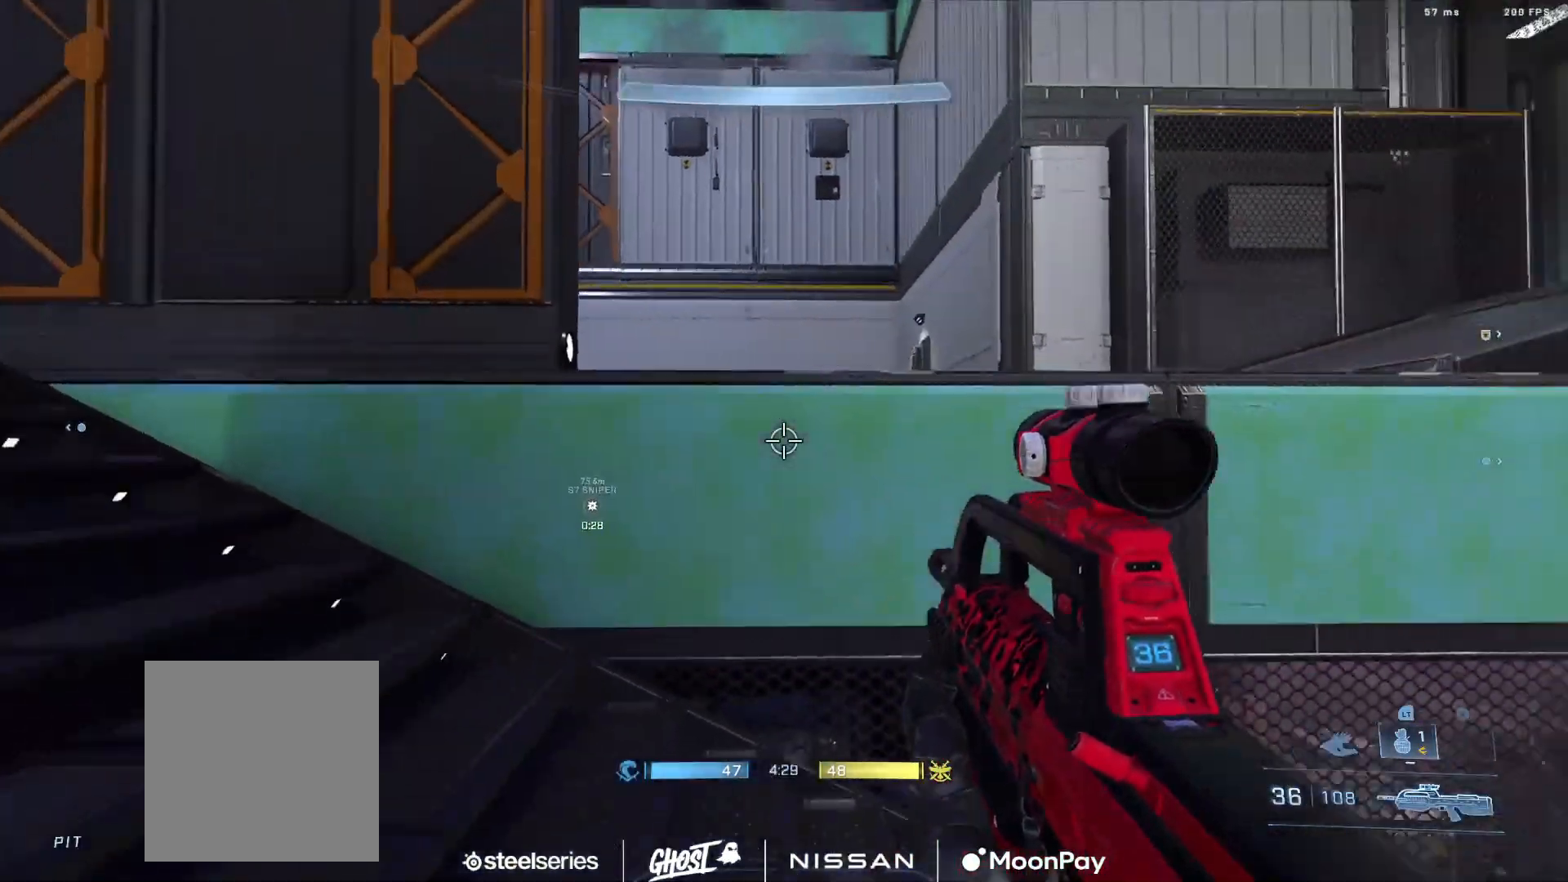
{"buttons": [], "left_stick": "up-left", "right_stick": "center", "events": [[50, "Y", "down"], [67, "left_stick", "center"], [134, "Y", "up"], [267, "right_stick", "center"], [417, "left_stick", "up-left"]]}
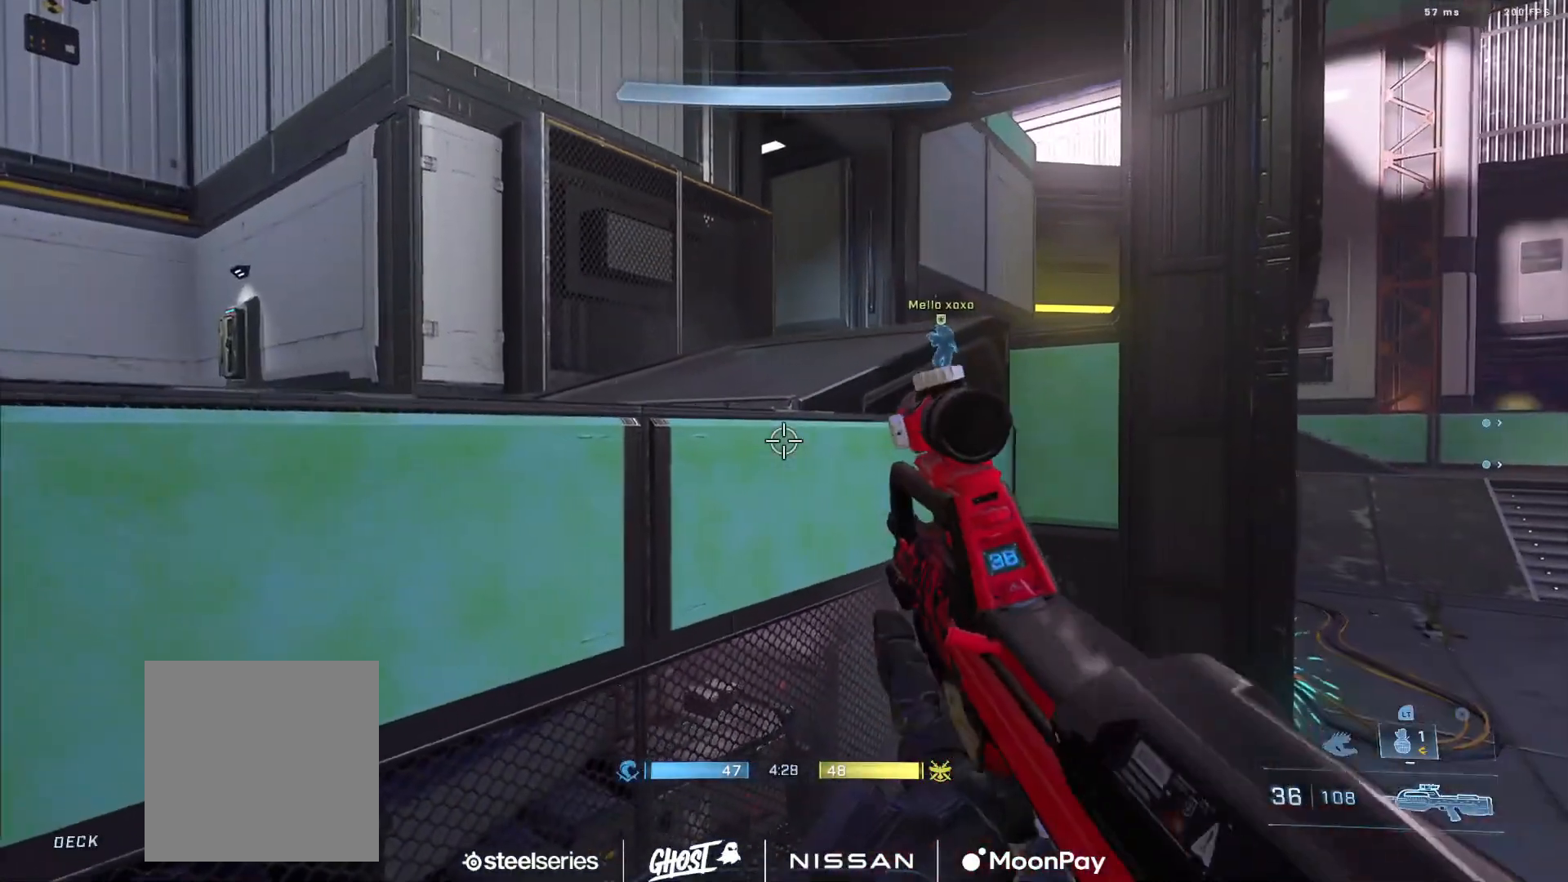
{"buttons": [], "left_stick": "center", "right_stick": "left", "events": [[16, "left_stick", "center"], [166, "left_stick", "right"], [183, "right_stick", "left"], [283, "Y", "down"], [333, "left_stick", "center"], [367, "Y", "up"]]}
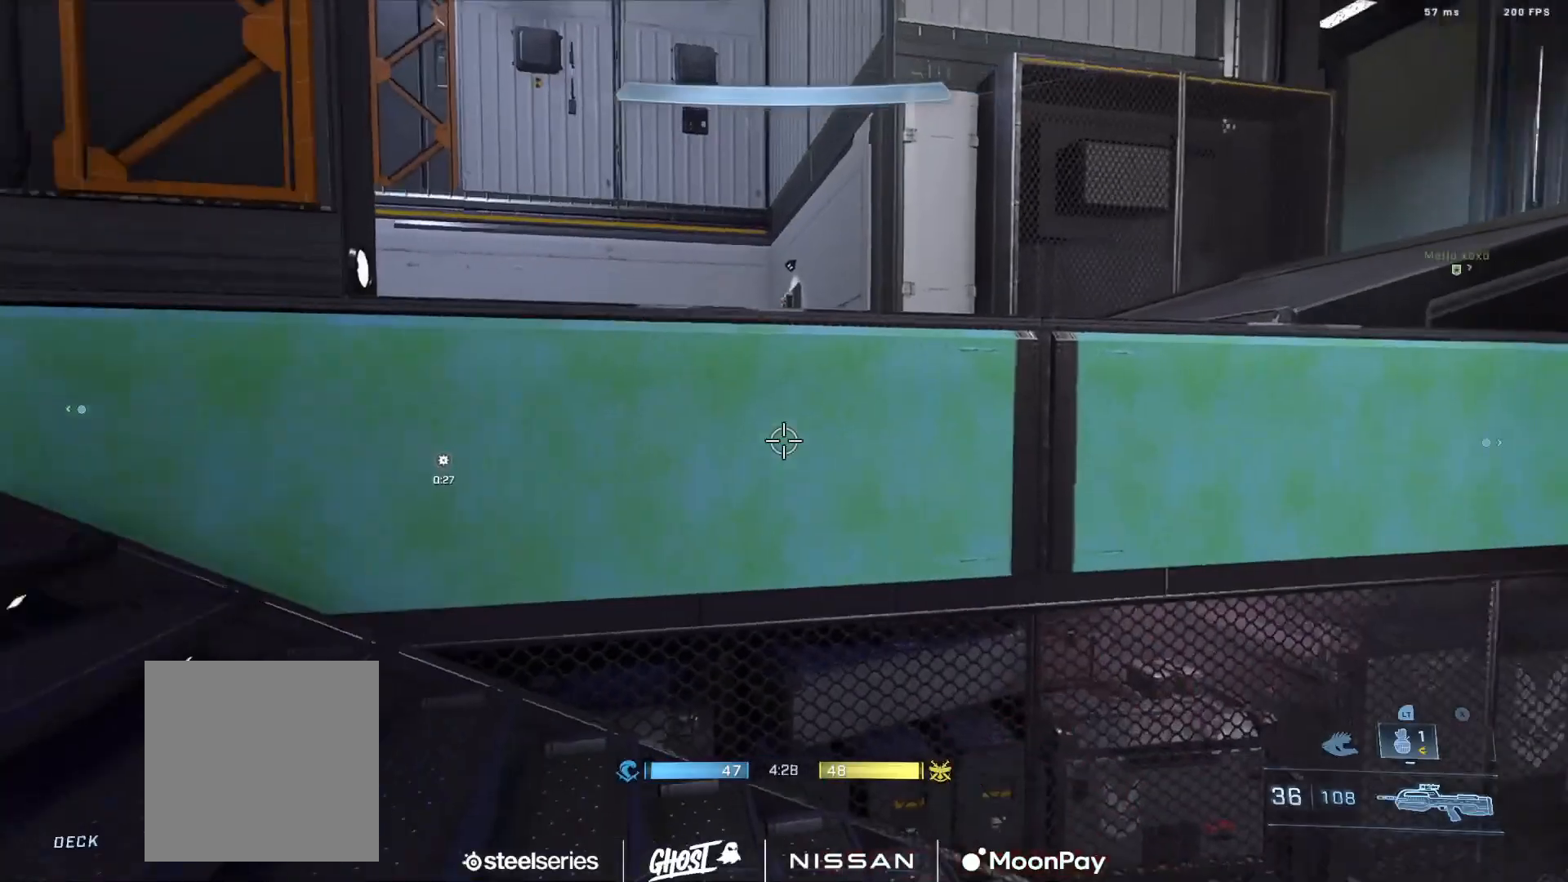
{"buttons": [], "left_stick": "center", "right_stick": "center", "events": [[167, "left_stick", "up-left"], [384, "right_stick", "center"], [400, "left_stick", "center"]]}
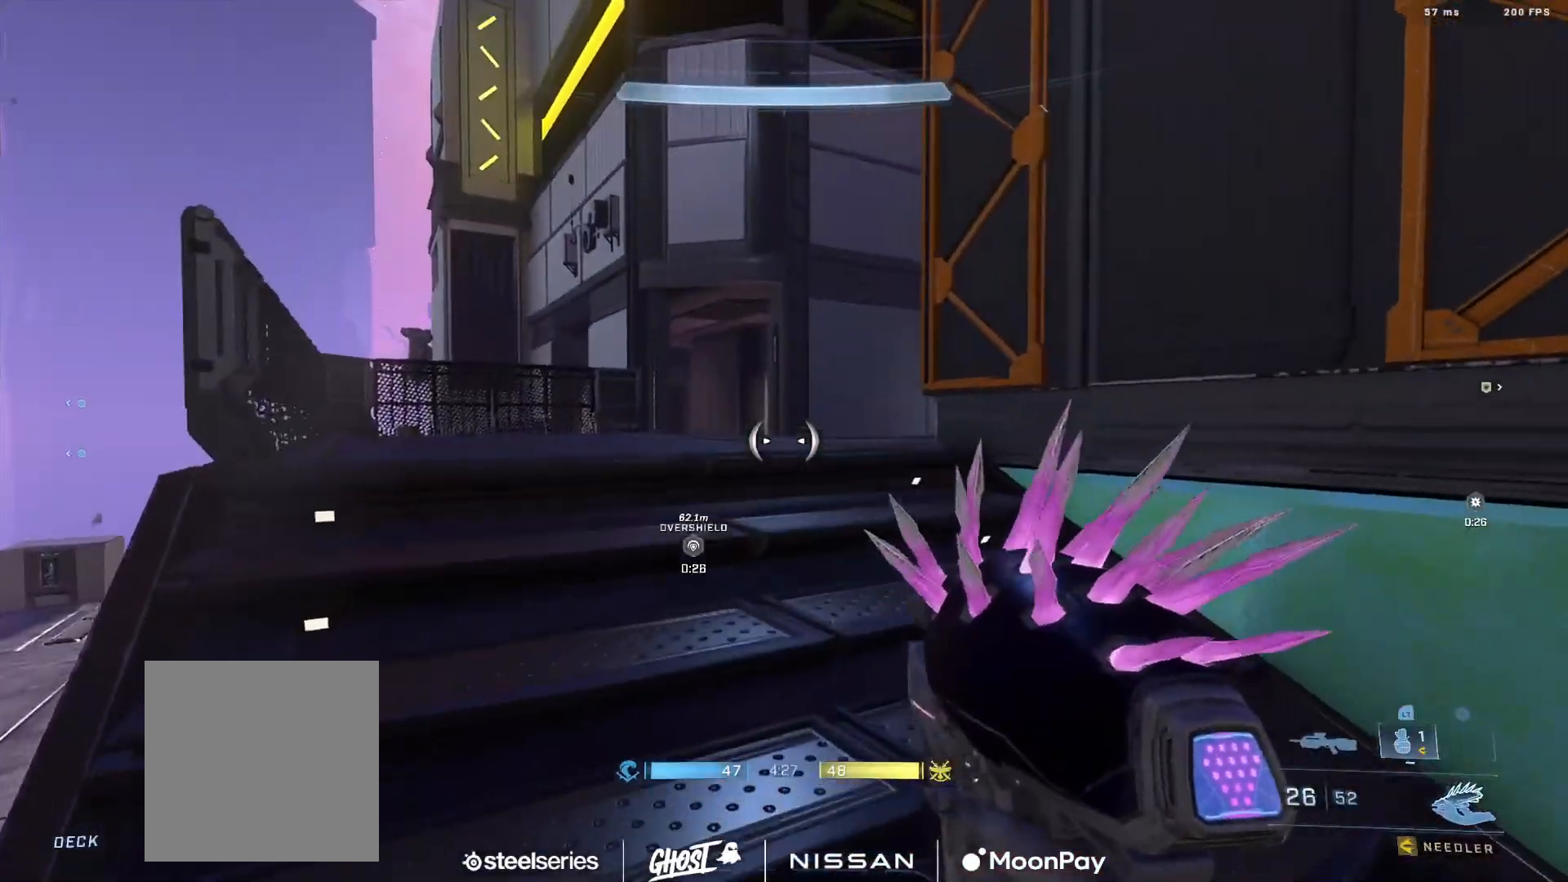
{"buttons": [], "left_stick": "center", "right_stick": "center", "events": [[33, "right_stick", "left"], [50, "Y", "down"], [50, "left_stick", "up-left"], [116, "right_stick", "center"], [150, "Y", "up"], [166, "right_stick", "right"], [367, "left_stick", "center"], [417, "right_stick", "center"]]}
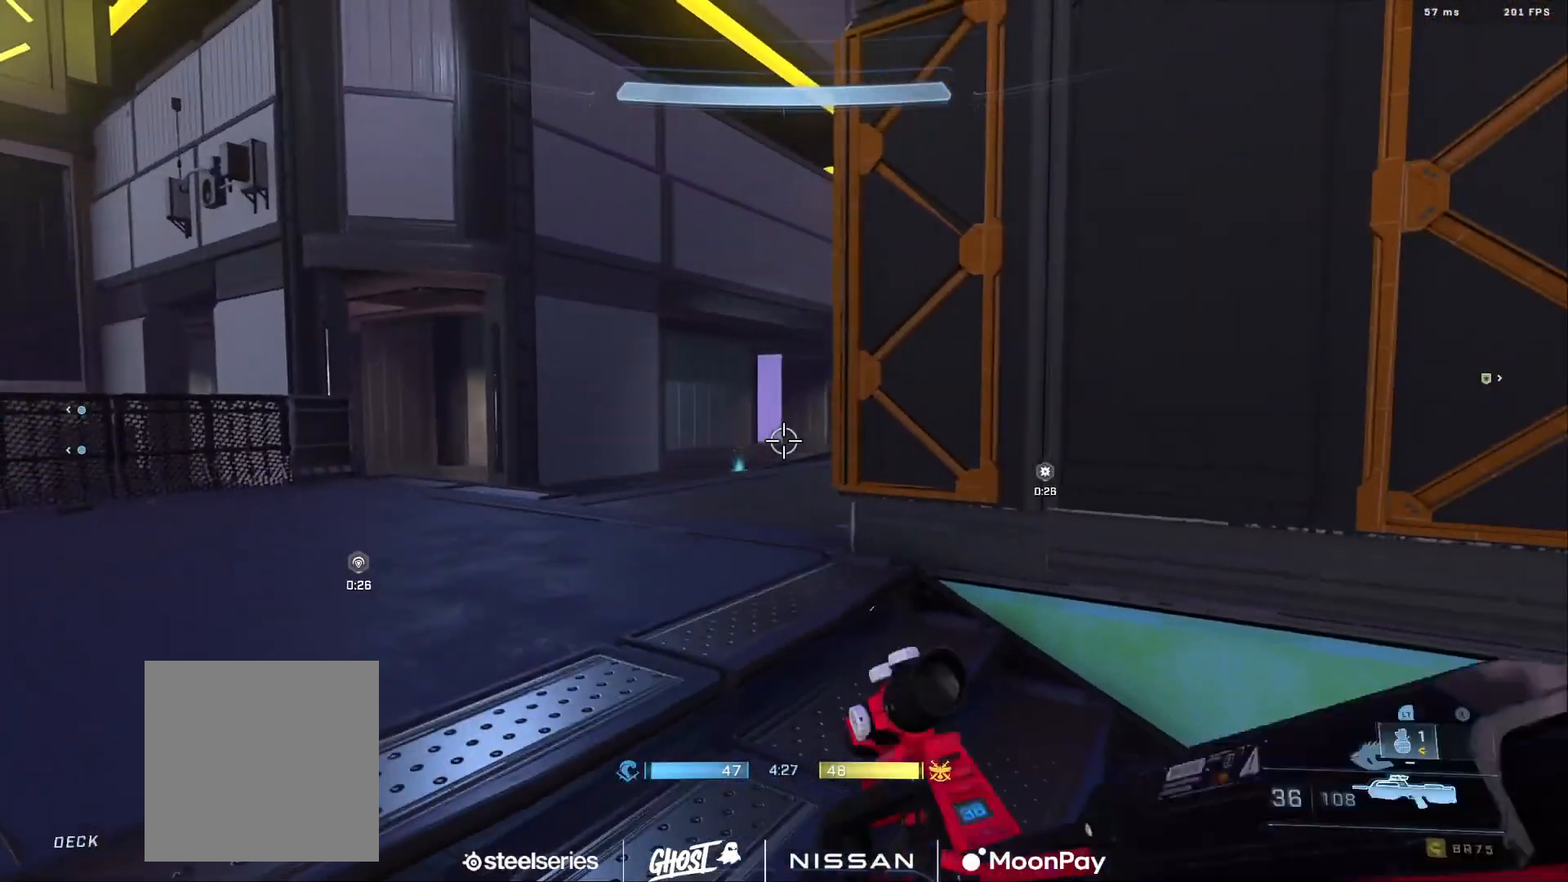
{"buttons": [], "left_stick": "down-left", "right_stick": "left", "events": [[17, "left_stick", "left"], [33, "right_stick", "right"], [117, "left_stick", "down-right"], [117, "right_stick", "center"], [250, "left_stick", "down"], [334, "right_stick", "left"], [384, "left_stick", "down-left"]]}
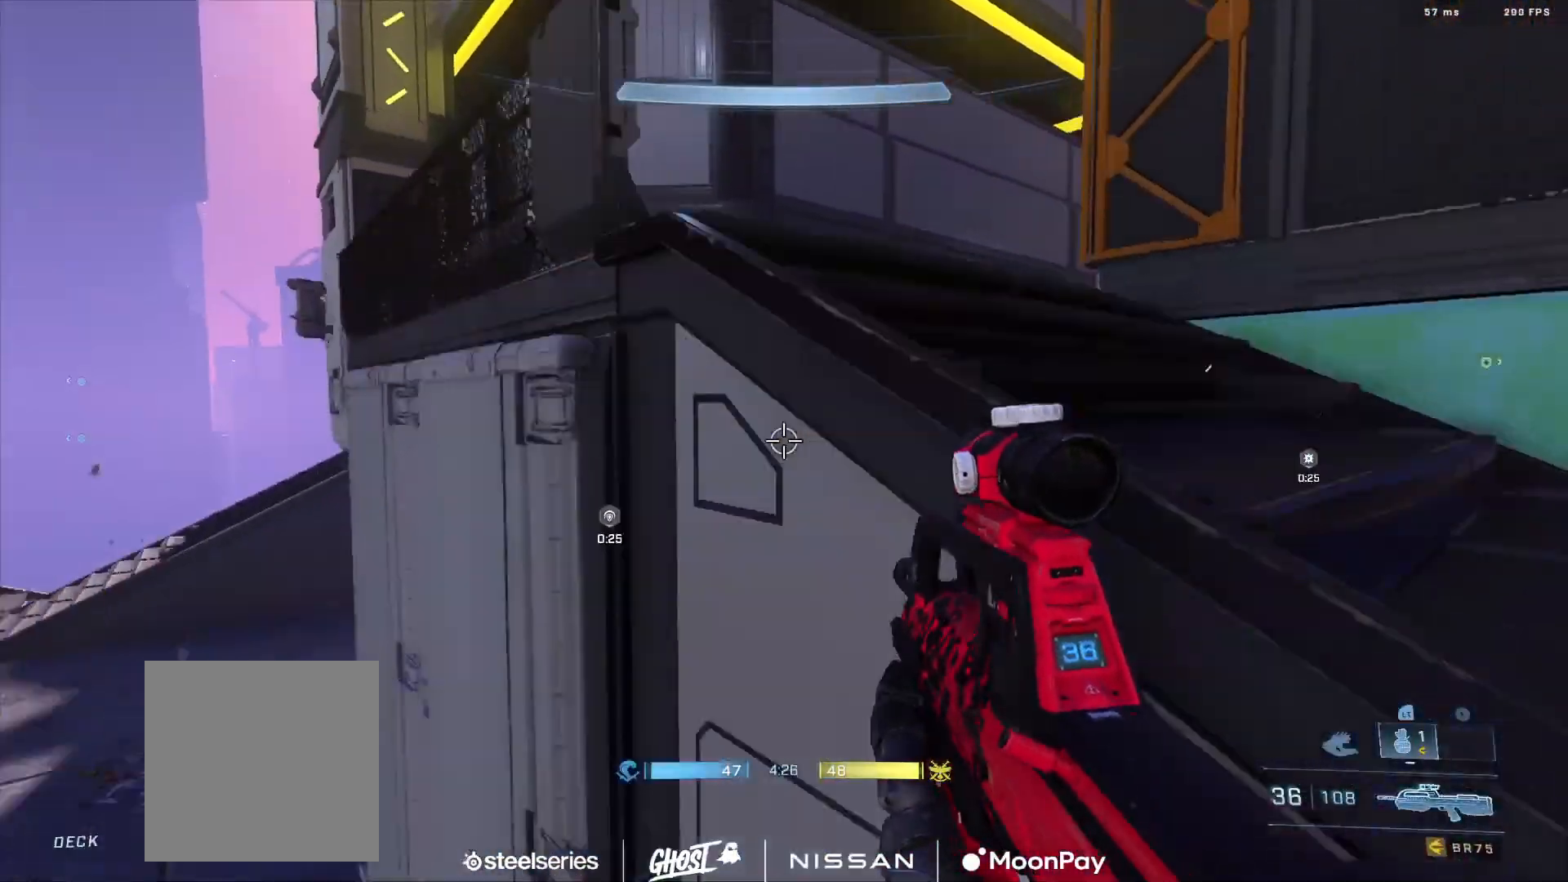
{"buttons": [], "left_stick": "up-left", "right_stick": "up", "events": [[16, "left_stick", "left"], [166, "left_stick", "up-left"], [266, "right_stick", "center"], [400, "right_stick", "up"]]}
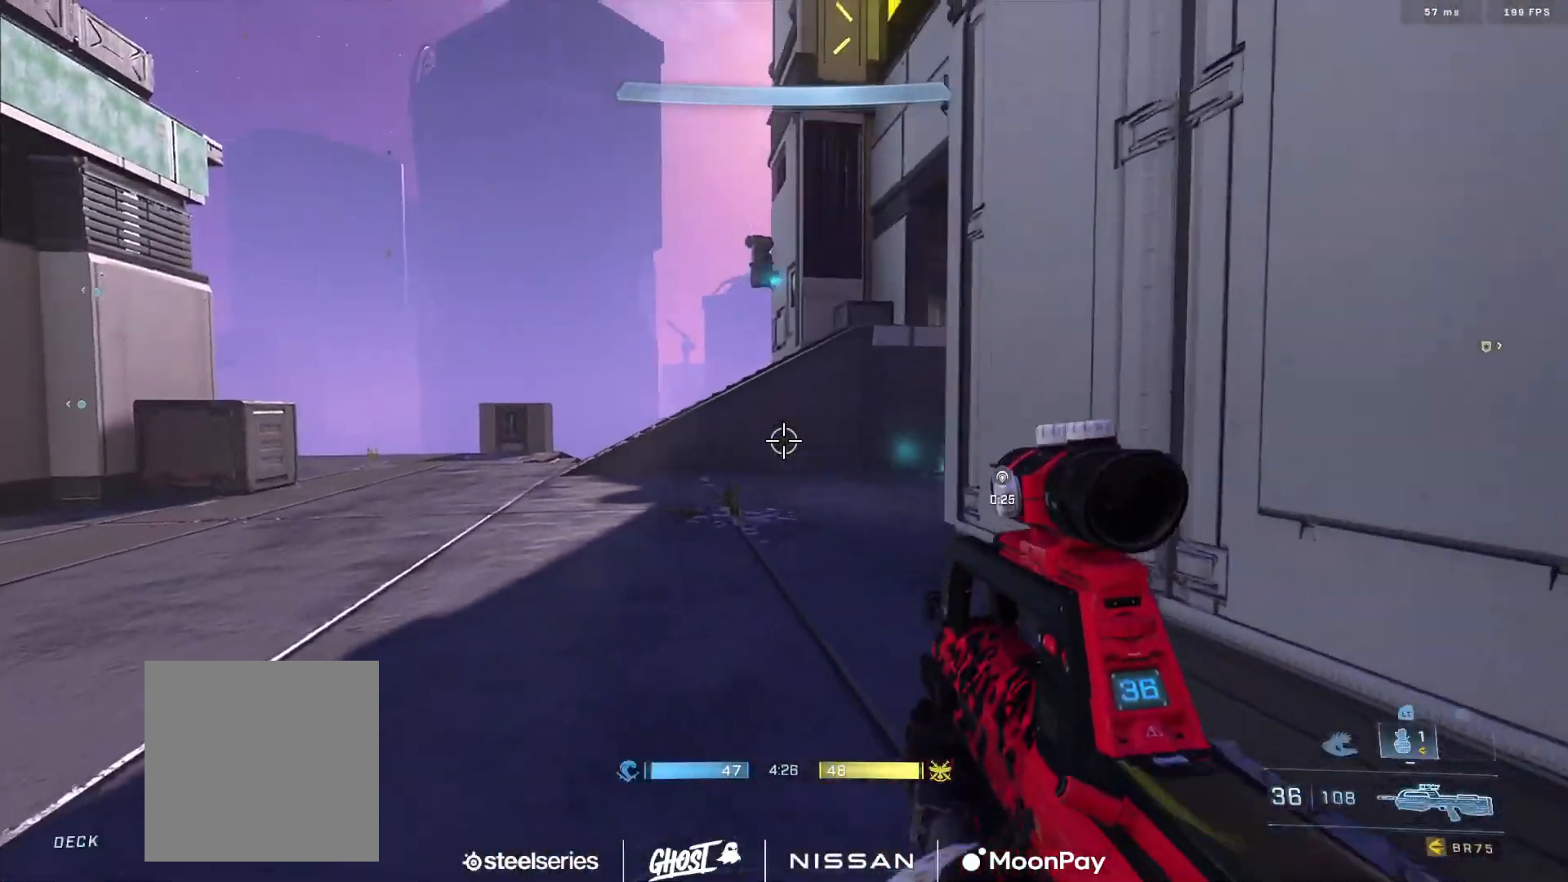
{"buttons": [], "left_stick": "right", "right_stick": "left", "events": [[50, "right_stick", "center"], [100, "right_stick", "right"], [234, "left_stick", "center"], [234, "right_stick", "left"], [317, "left_stick", "right"]]}
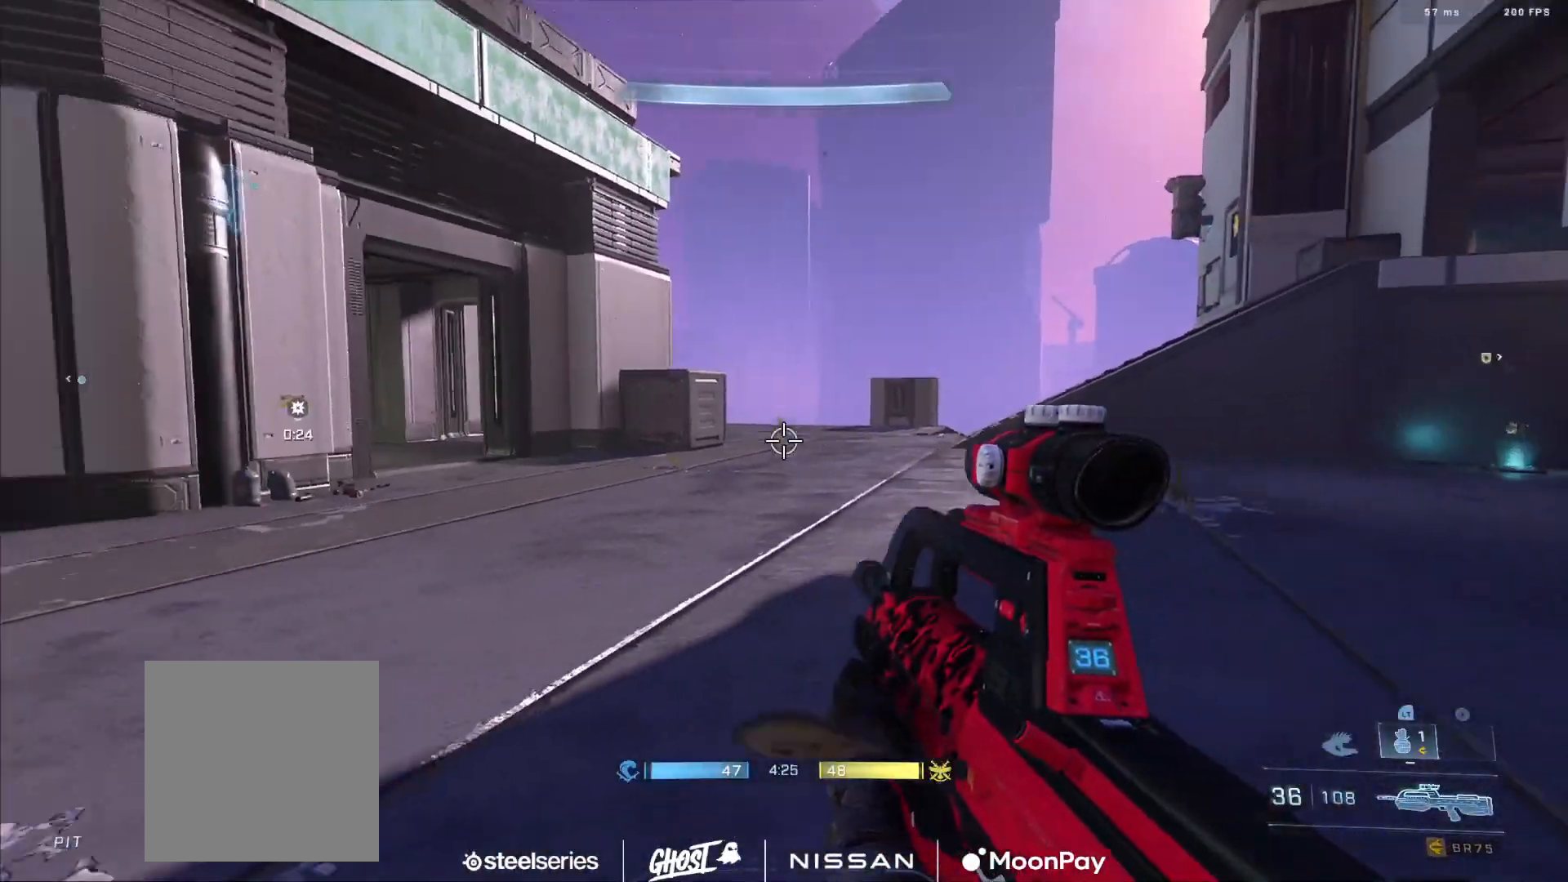
{"buttons": [], "left_stick": "up", "right_stick": "right", "events": [[116, "left_stick", "center"], [116, "right_stick", "center"], [250, "right_stick", "right"], [266, "left_stick", "right"], [450, "left_stick", "up"]]}
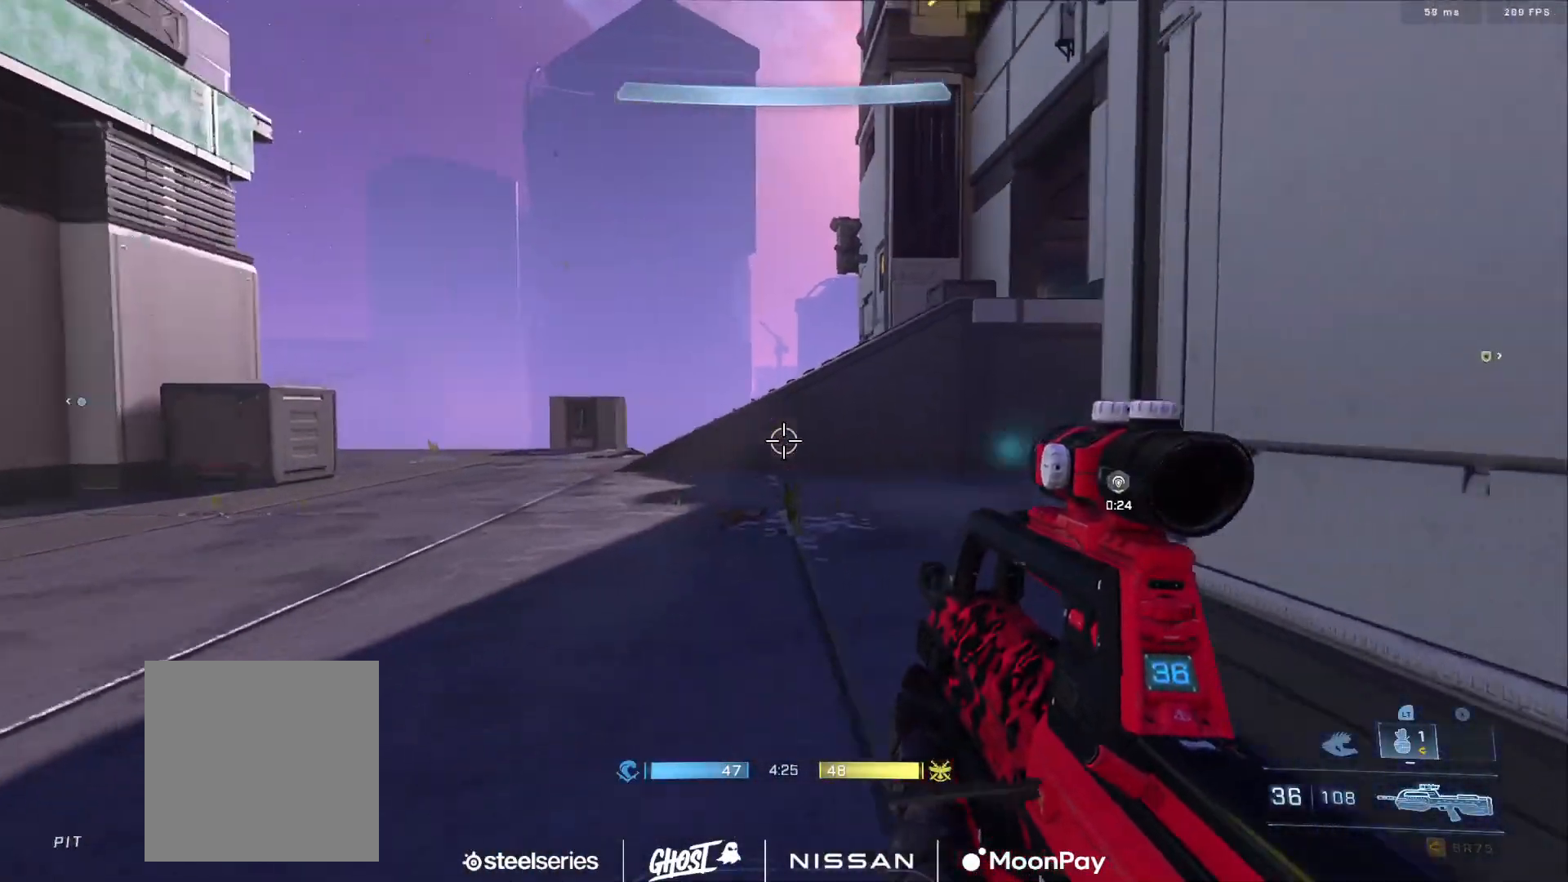
{"buttons": [], "left_stick": "left", "right_stick": "right", "events": [[17, "left_stick", "up-left"], [150, "left_stick", "center"], [184, "right_stick", "center"], [317, "left_stick", "left"], [350, "right_stick", "right"]]}
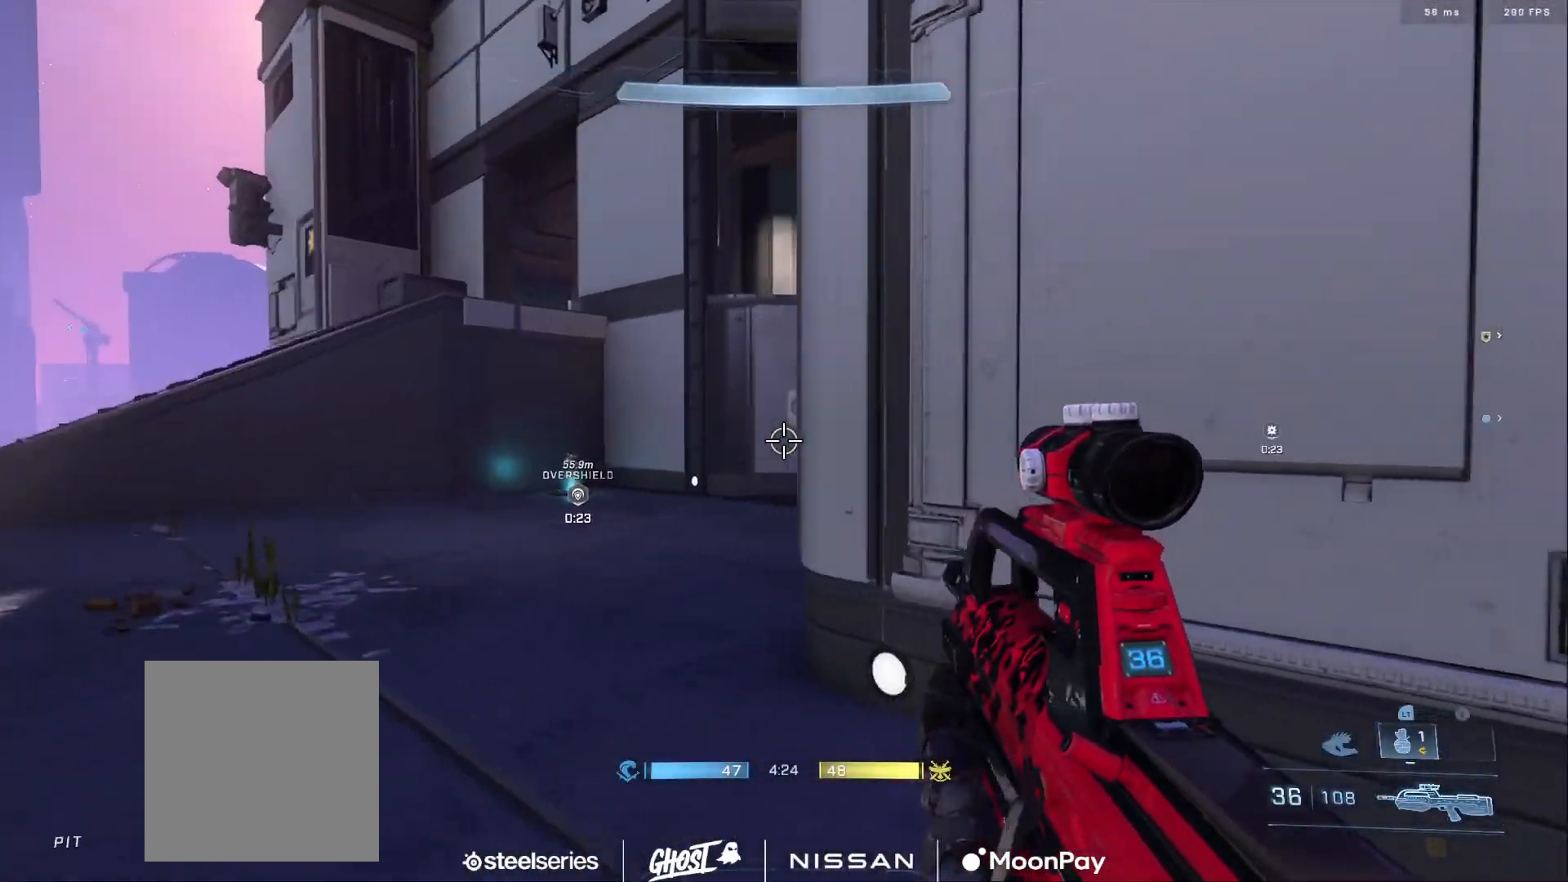
{"buttons": [], "left_stick": "left", "right_stick": "right", "events": [[200, "right_stick", "center"], [283, "R3", "down"], [367, "R3", "up"], [367, "right_stick", "right"]]}
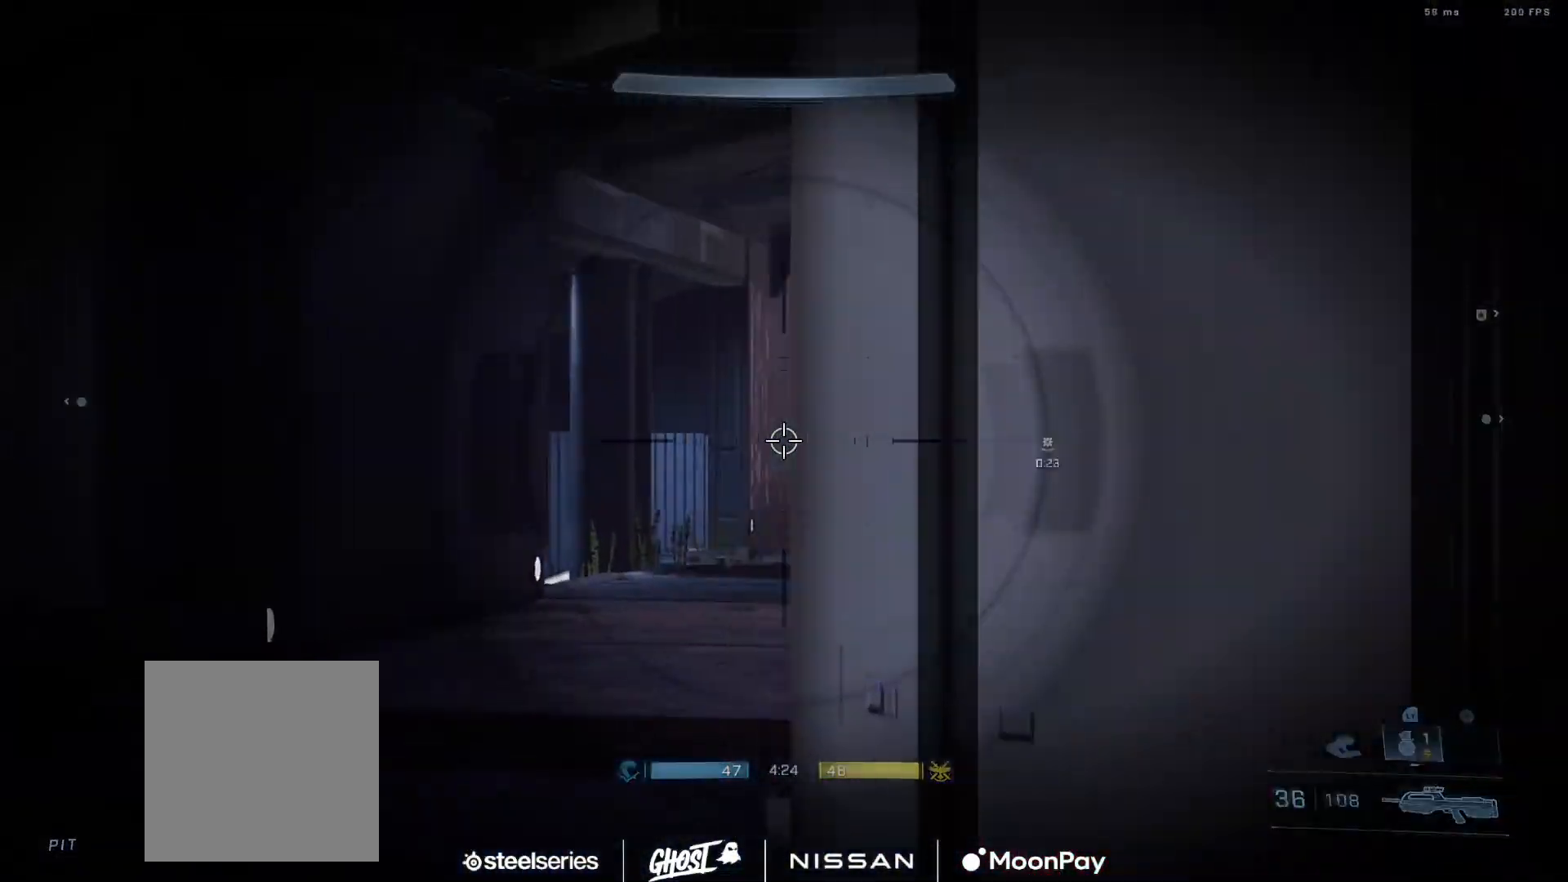
{"buttons": ["R3"], "left_stick": "left", "right_stick": "center", "events": [[150, "left_stick", "center"], [217, "right_stick", "center"], [267, "left_stick", "left"], [434, "R3", "down"]]}
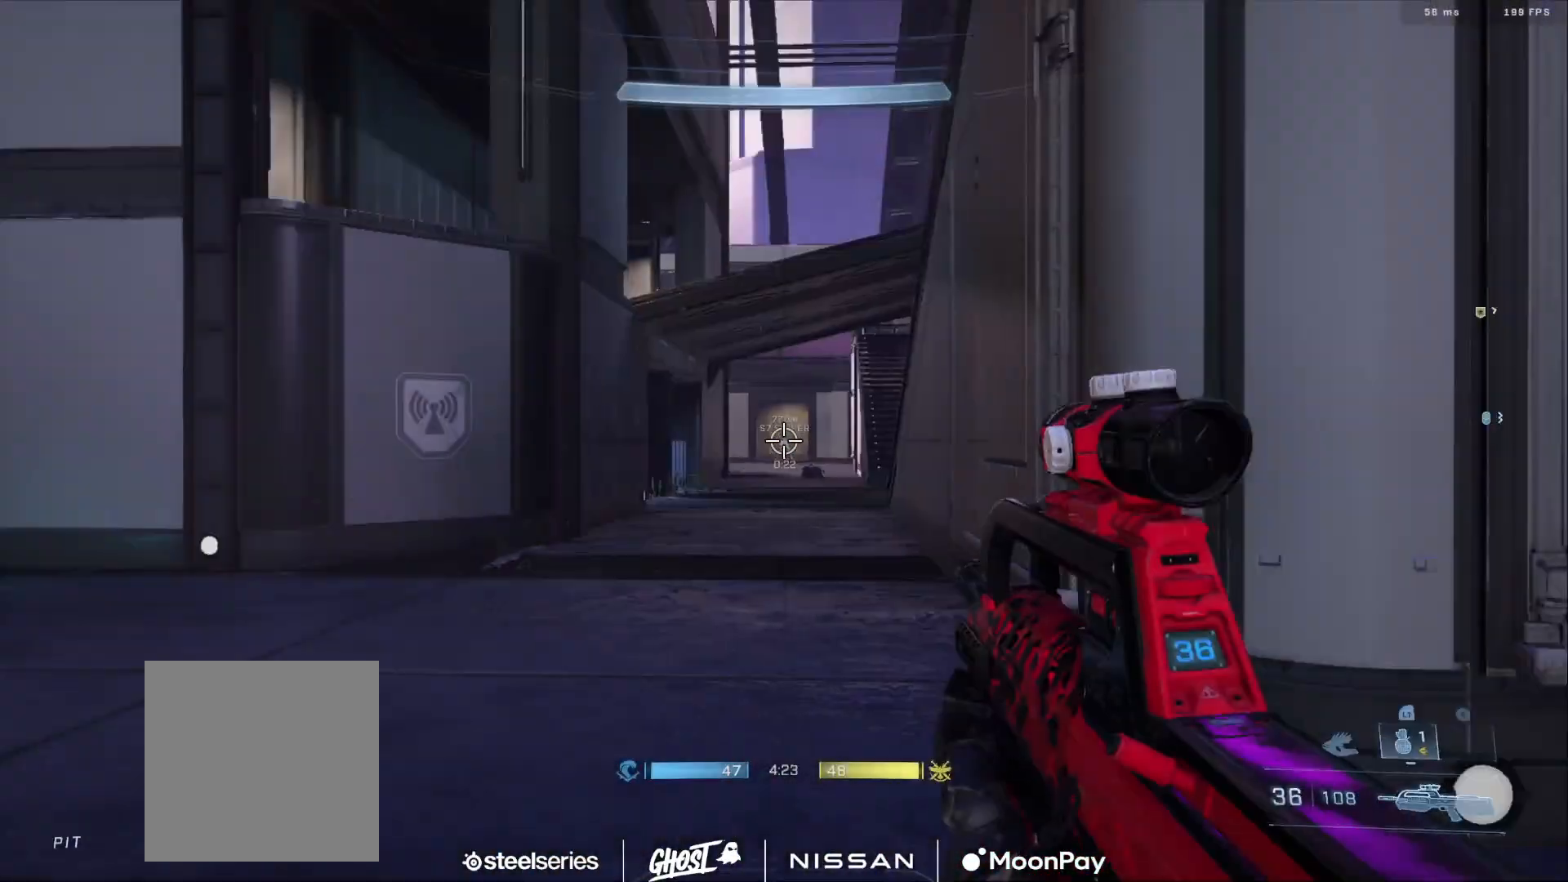
{"buttons": [], "left_stick": "right", "right_stick": "up-right", "events": [[16, "R3", "up"], [83, "right_stick", "right"], [183, "right_stick", "up-right"], [433, "left_stick", "right"]]}
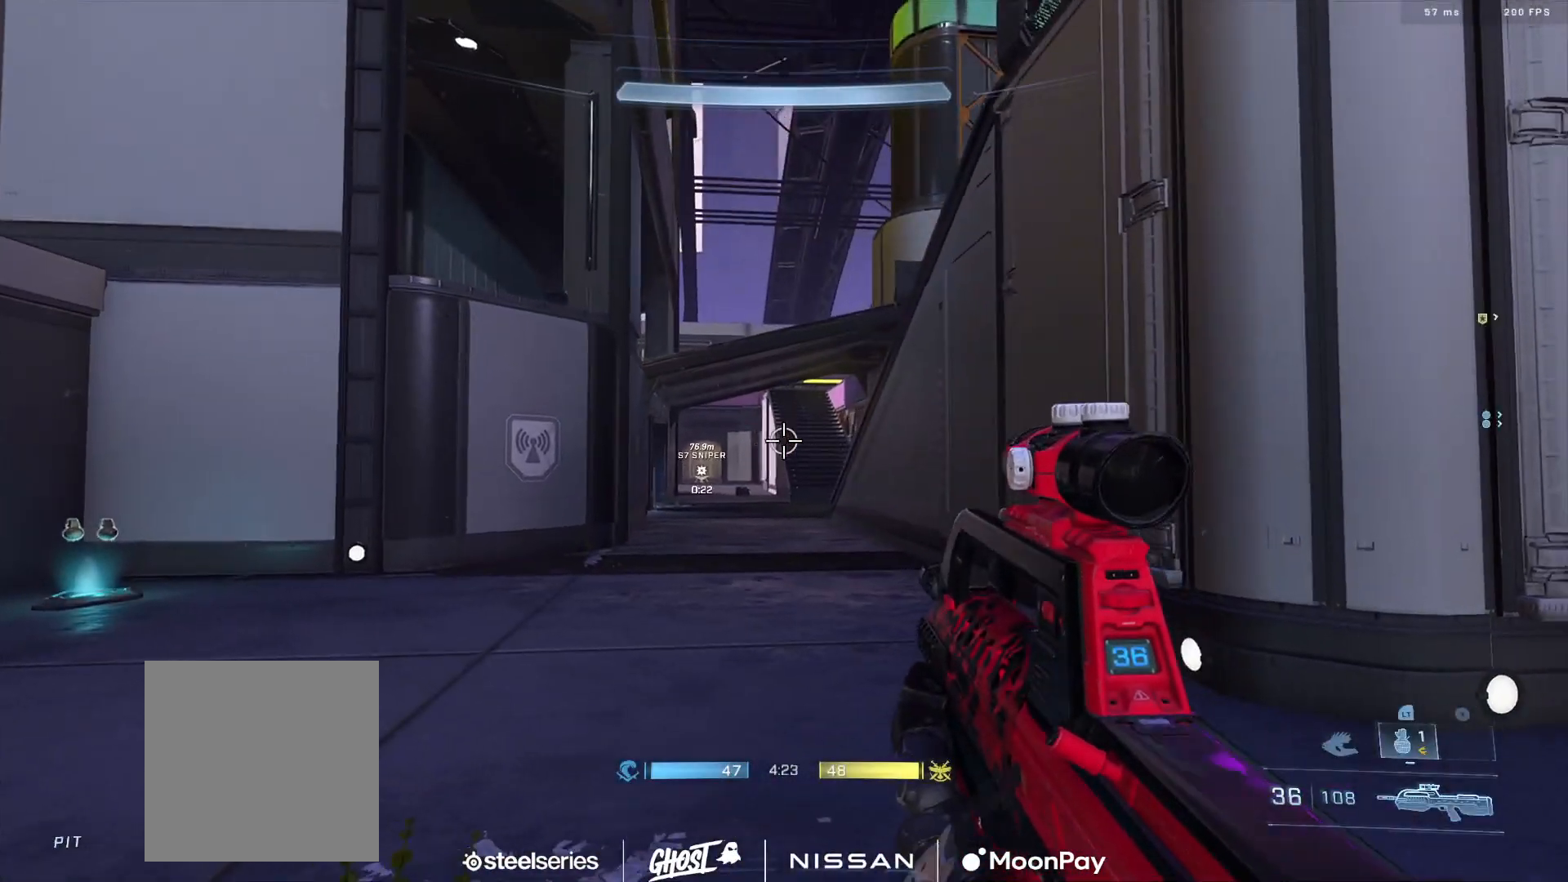
{"buttons": [], "left_stick": "left", "right_stick": "right", "events": [[17, "right_stick", "up"], [83, "left_stick", "left"], [184, "right_stick", "up-right"], [434, "right_stick", "right"]]}
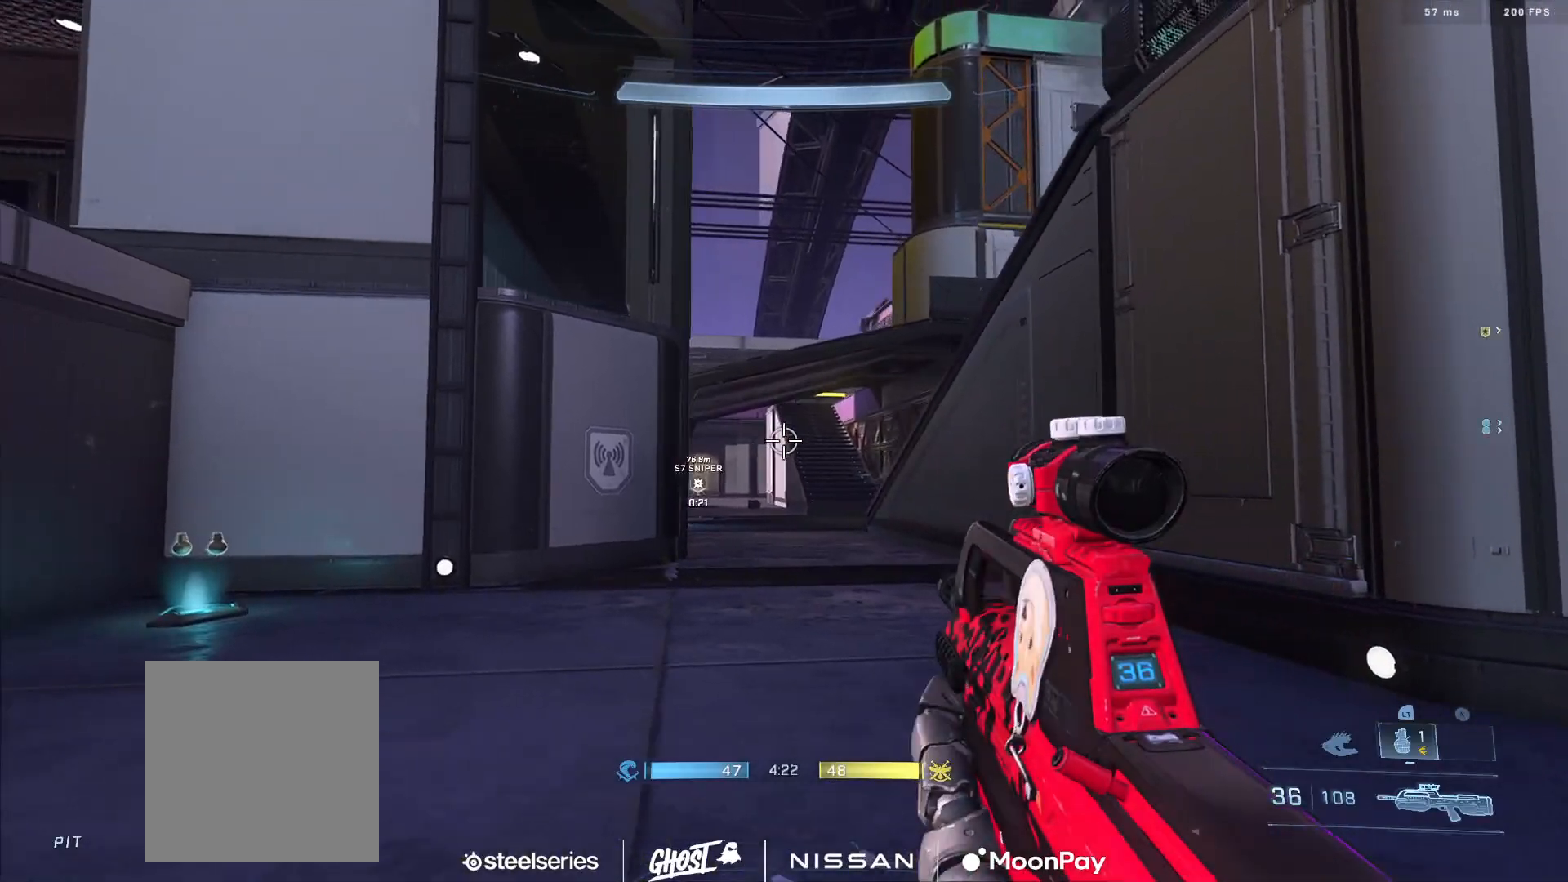
{"buttons": [], "left_stick": "left", "right_stick": "center", "events": [[233, "L3", "down"], [233, "right_stick", "center"], [500, "L3", "up"]]}
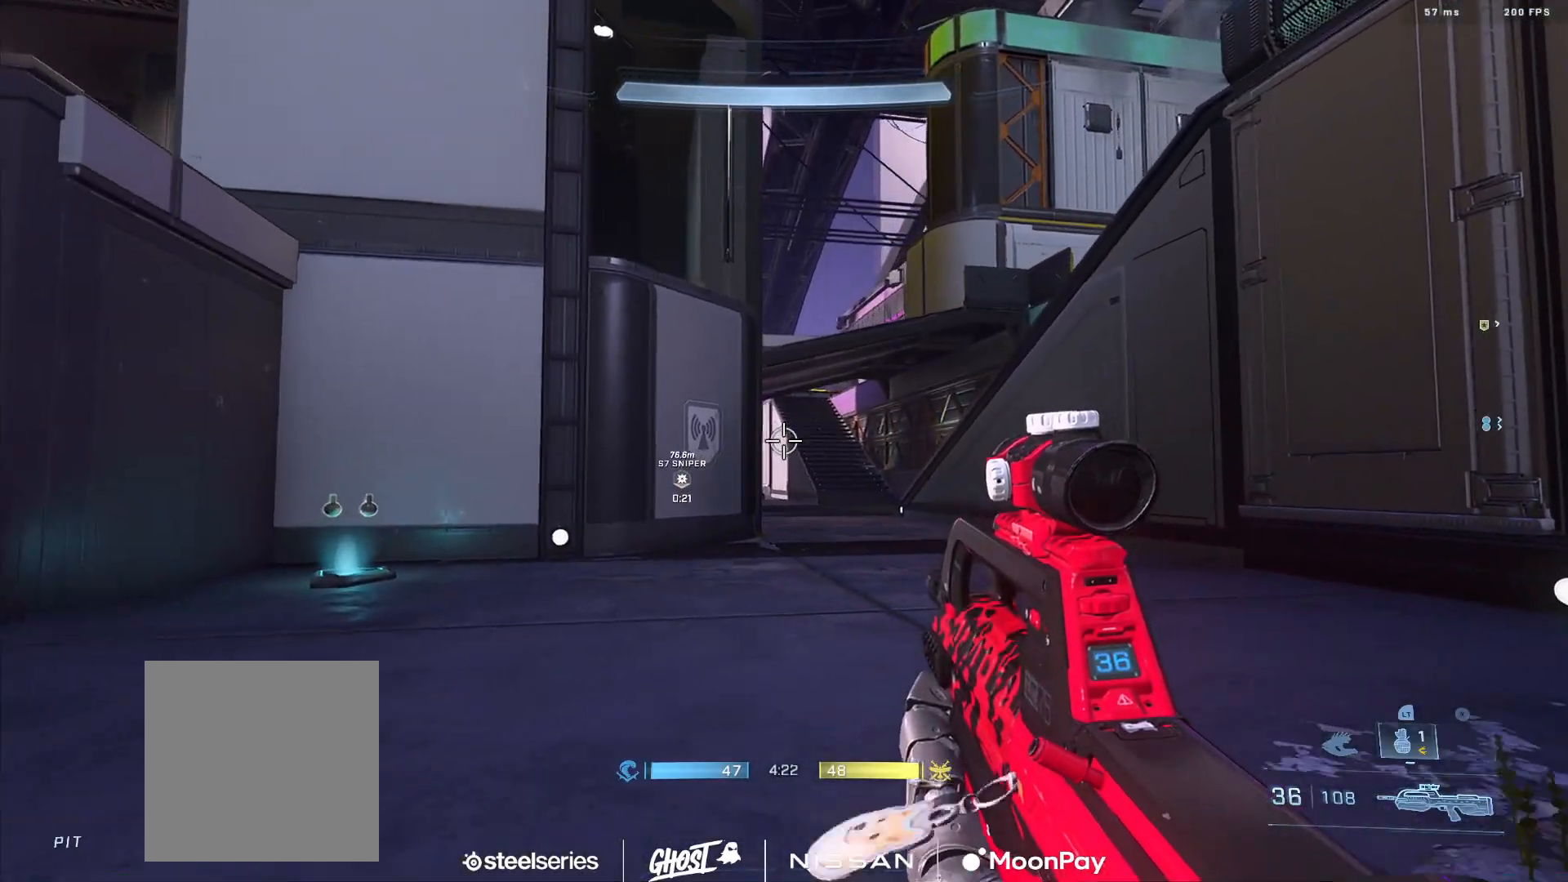
{"buttons": ["L1"], "left_stick": "up-left", "right_stick": "left", "events": [[217, "right_stick", "left"], [451, "L1", "down"], [451, "left_stick", "up-left"]]}
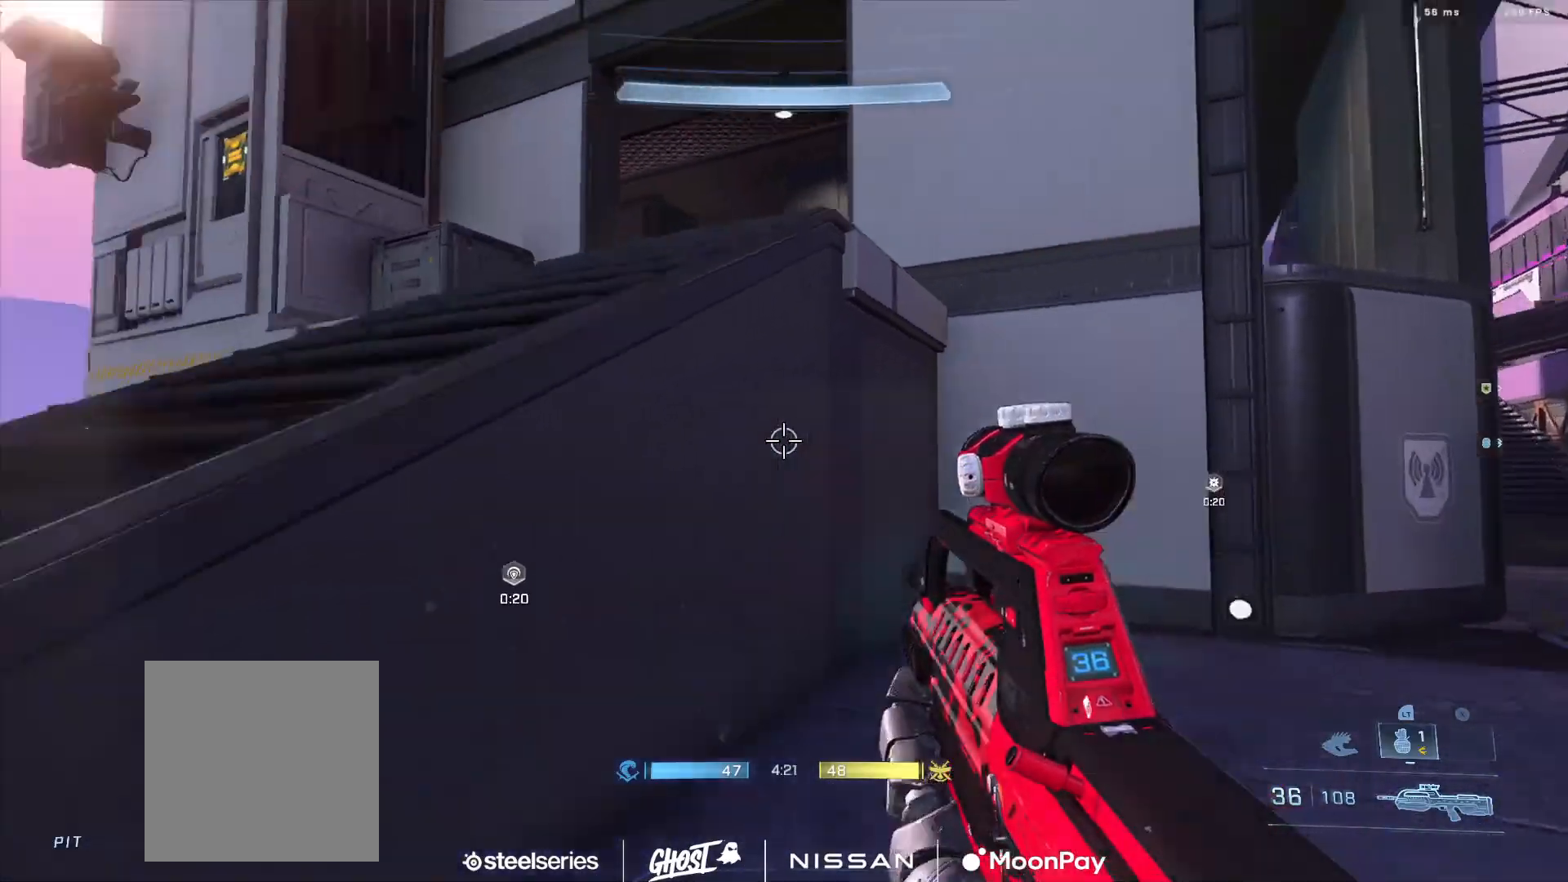
{"buttons": [], "left_stick": "up-left", "right_stick": "center", "events": [[83, "L1", "up"], [83, "right_stick", "center"], [150, "right_stick", "down-right"], [333, "right_stick", "down-left"], [450, "right_stick", "center"]]}
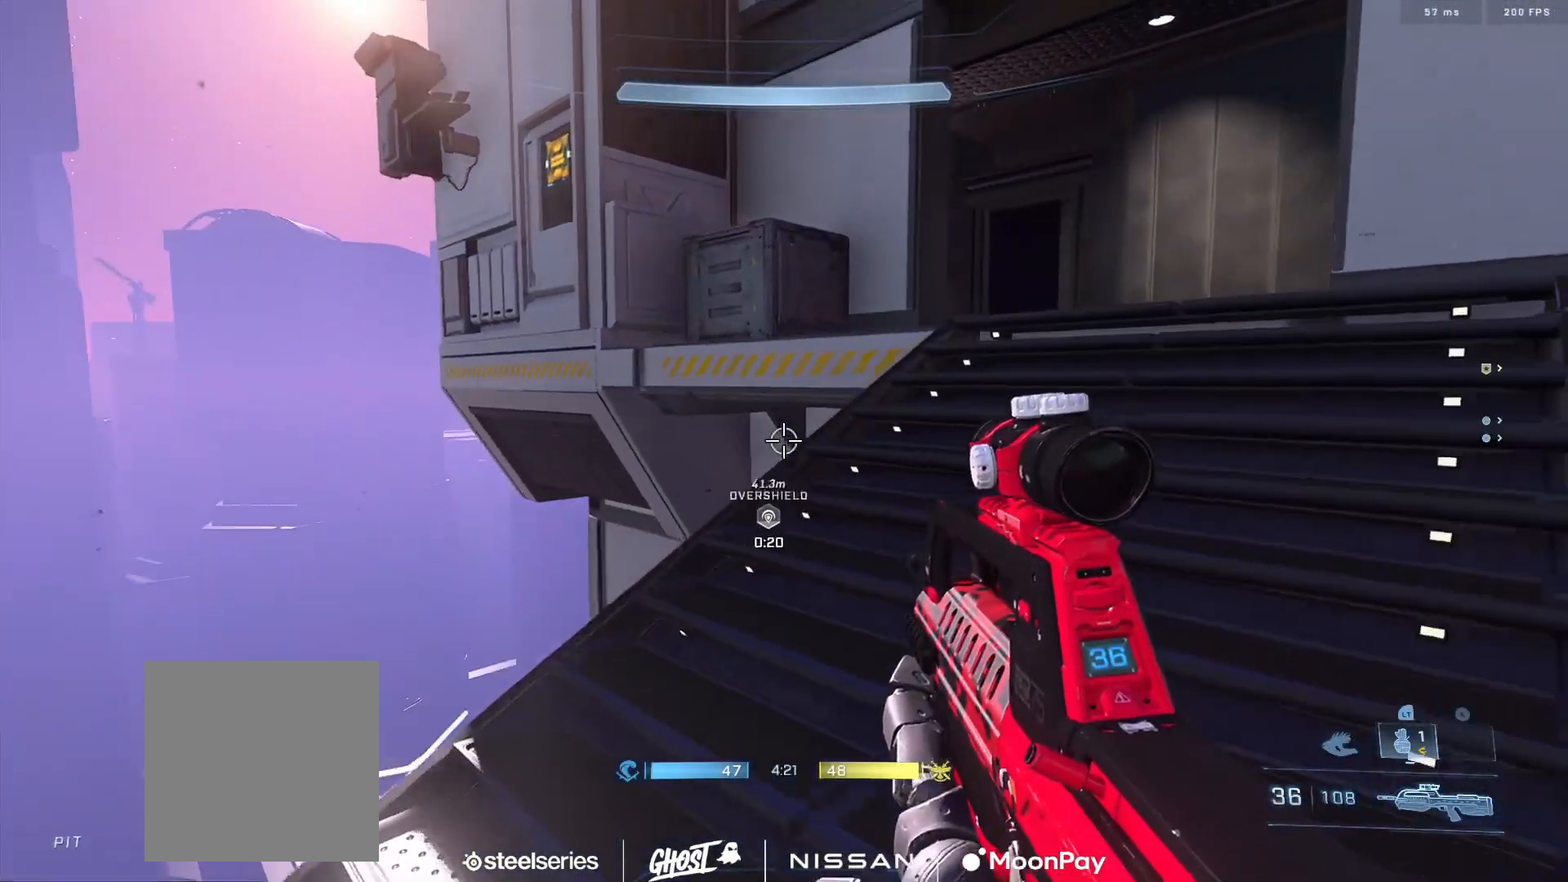
{"buttons": ["L3"], "left_stick": "left", "right_stick": "down-right", "events": [[134, "left_stick", "left"], [184, "right_stick", "down-right"], [250, "L3", "down"], [367, "left_stick", "down-left"], [467, "left_stick", "left"]]}
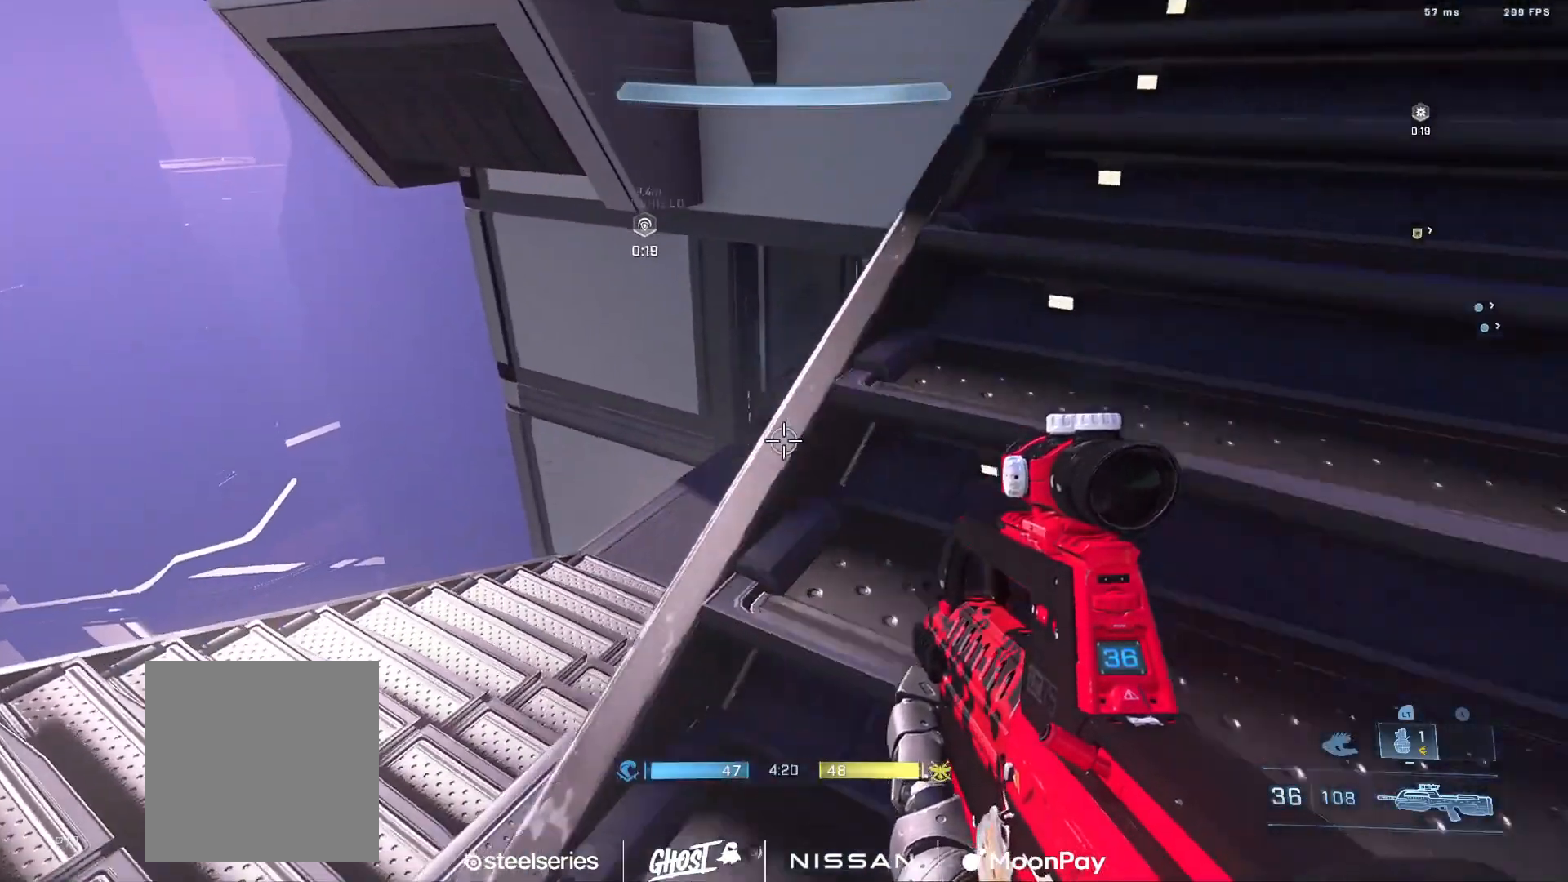
{"buttons": ["L3"], "left_stick": "left", "right_stick": "up-right", "events": [[50, "right_stick", "right"], [283, "right_stick", "up-right"]]}
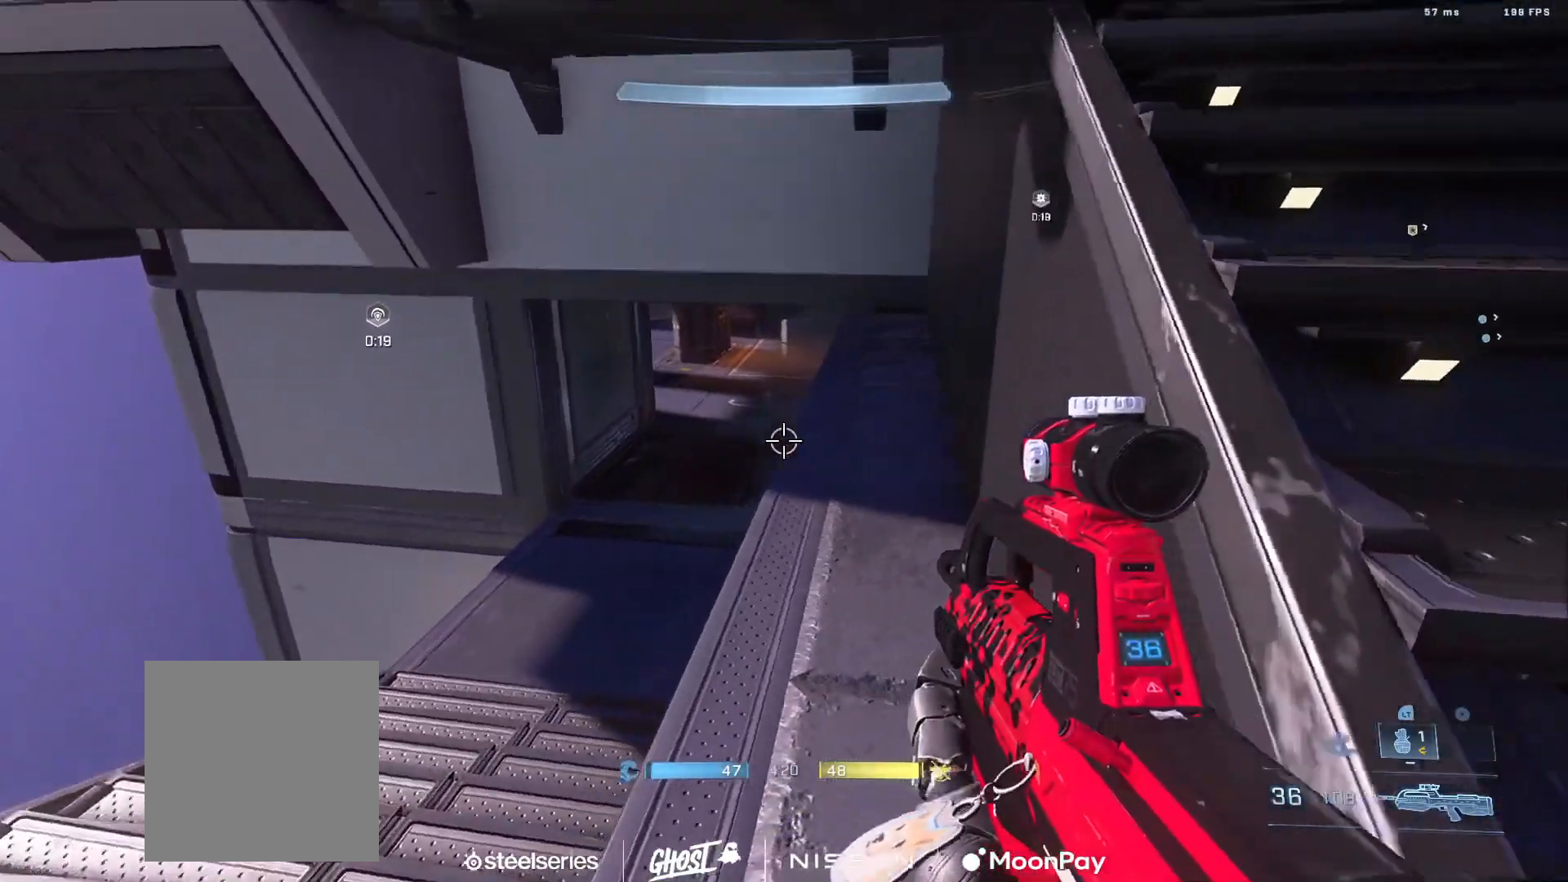
{"buttons": ["L3"], "left_stick": "center", "right_stick": "up", "events": [[67, "left_stick", "up"], [100, "right_stick", "up"], [134, "left_stick", "up-right"], [234, "right_stick", "center"], [284, "right_stick", "down-left"], [317, "left_stick", "up"], [384, "right_stick", "center"], [451, "left_stick", "center"], [484, "right_stick", "up"]]}